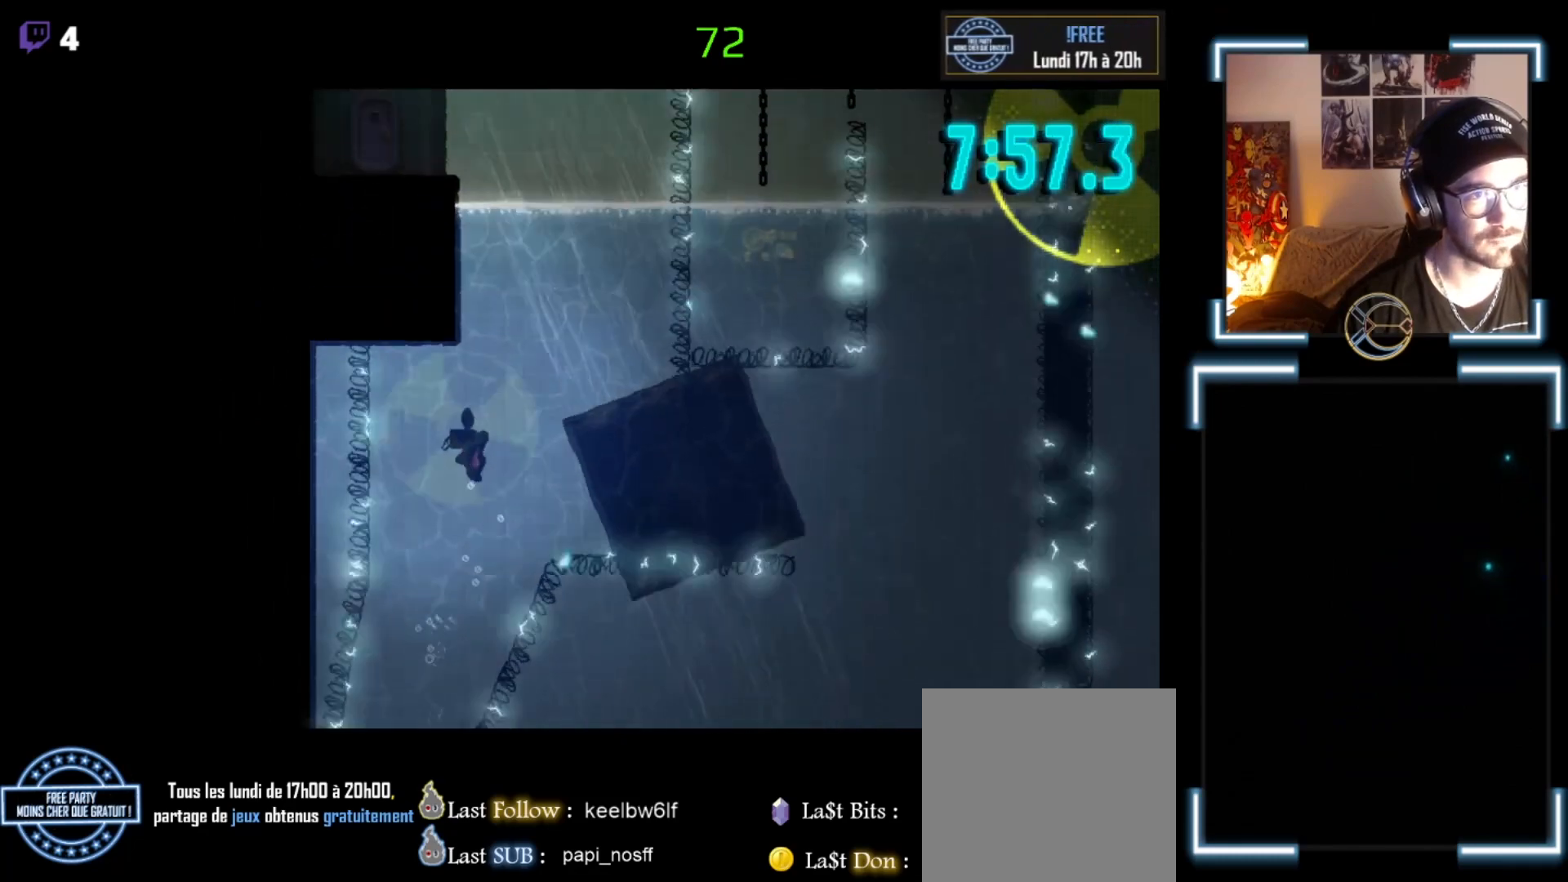
Gameplay with a controller (Xbox layout); each line is a JSON object with the inputs held at the frame after it. "events" lists button and stick changes between this image and that frame as [ms after this image, input, new state], when the widget could be followed in between. Not read: right_stick.
{"buttons": [], "left_stick": "up", "events": [[133, "A", "up"], [233, "A", "down"], [333, "A", "up"], [400, "A", "down"], [500, "A", "up"]]}
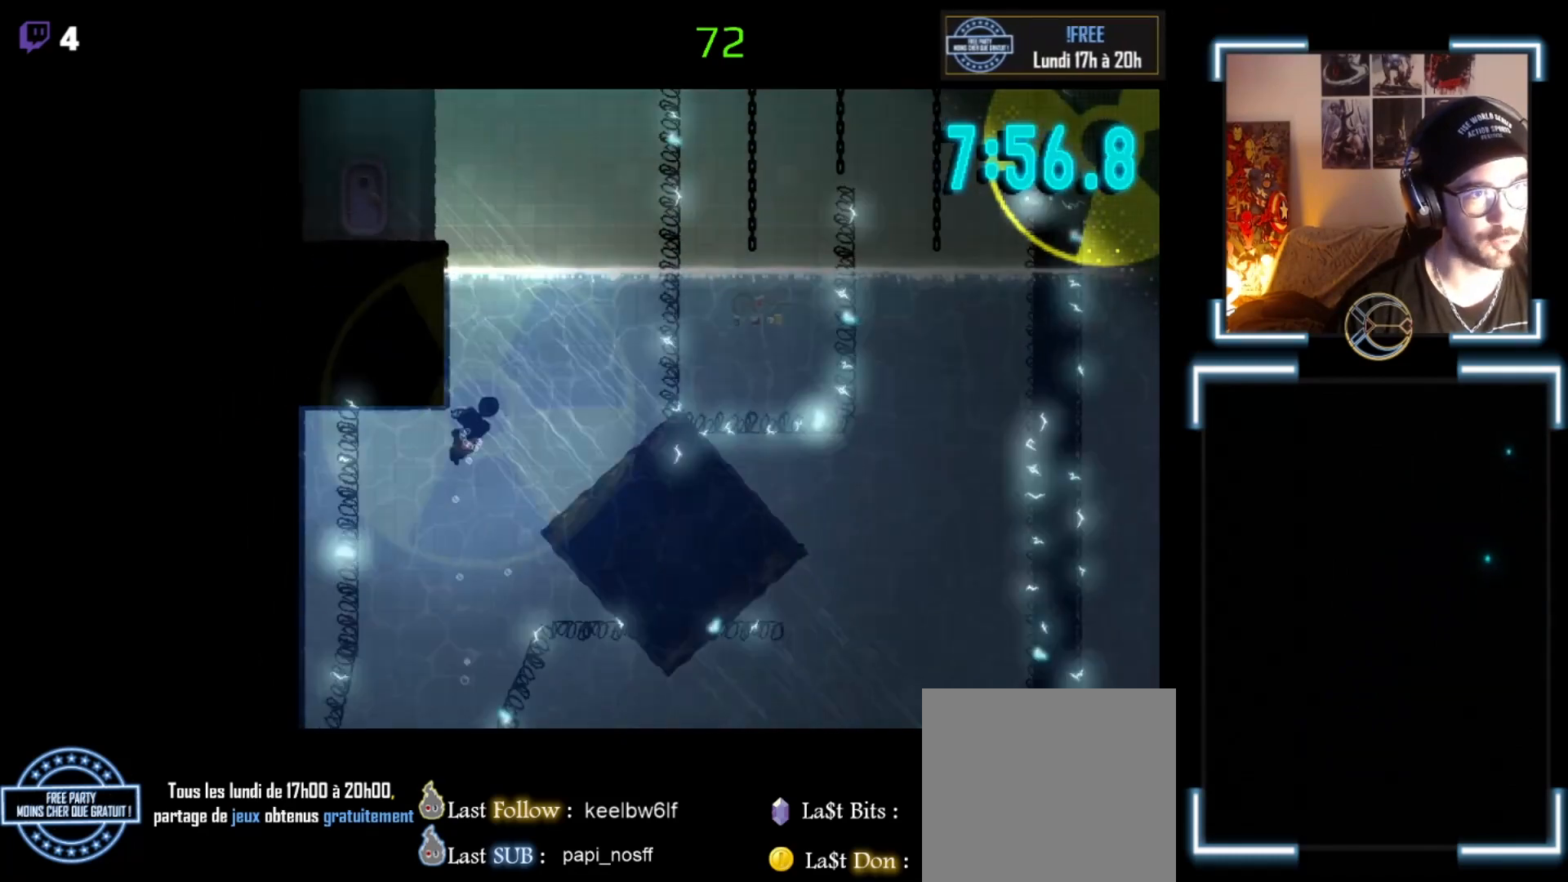
{"buttons": [], "left_stick": "up", "events": [[133, "A", "down"], [200, "A", "up"], [367, "A", "down"], [467, "A", "up"]]}
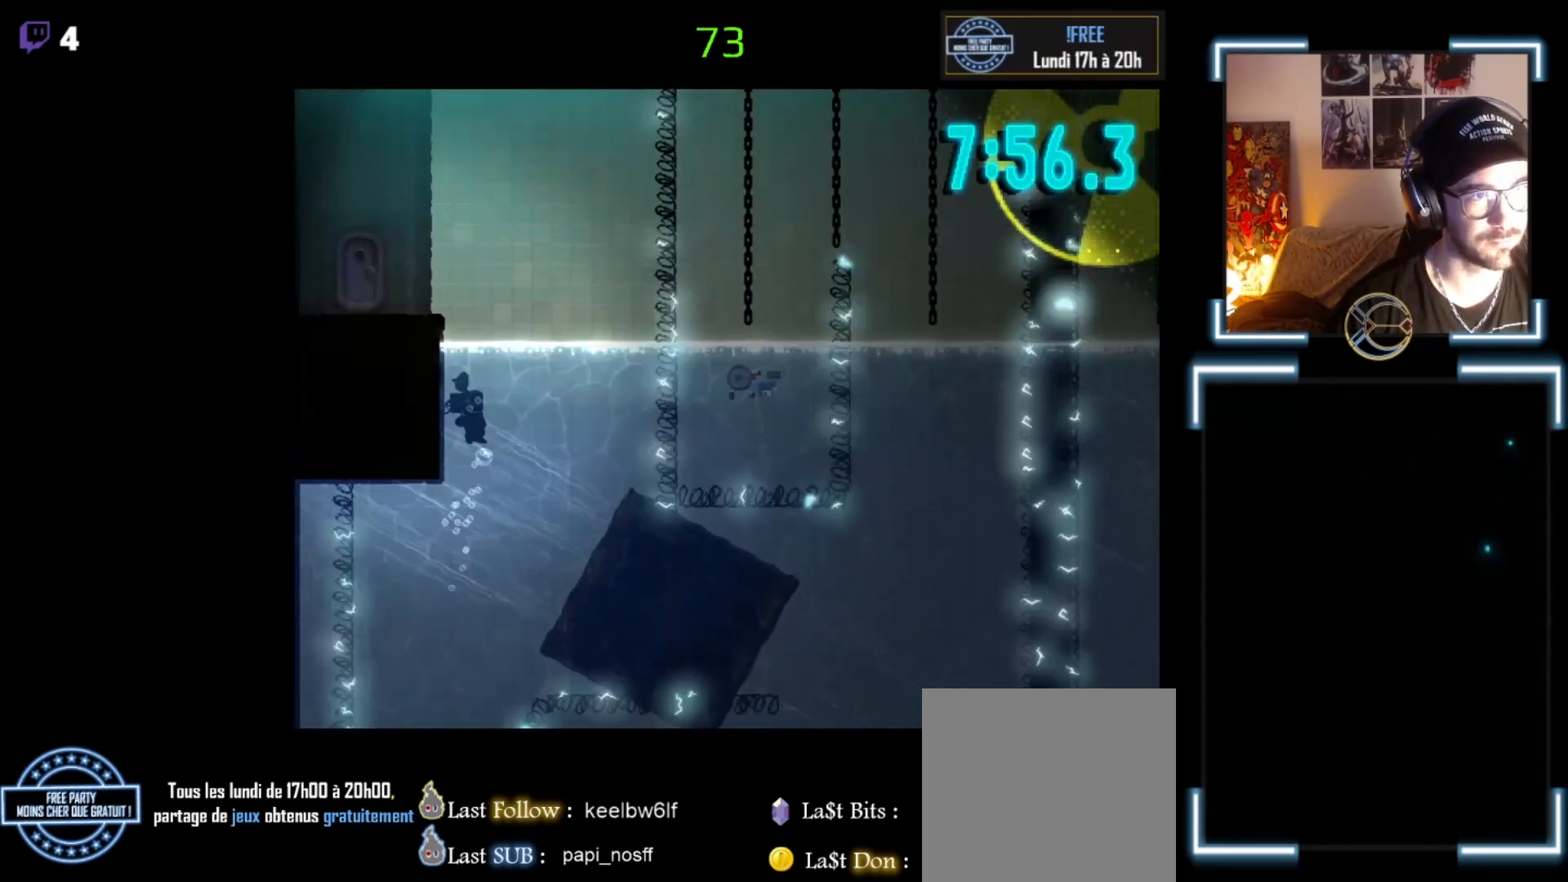
{"buttons": [], "left_stick": "up", "events": [[33, "A", "down"], [133, "A", "up"], [267, "A", "down"], [400, "A", "up"]]}
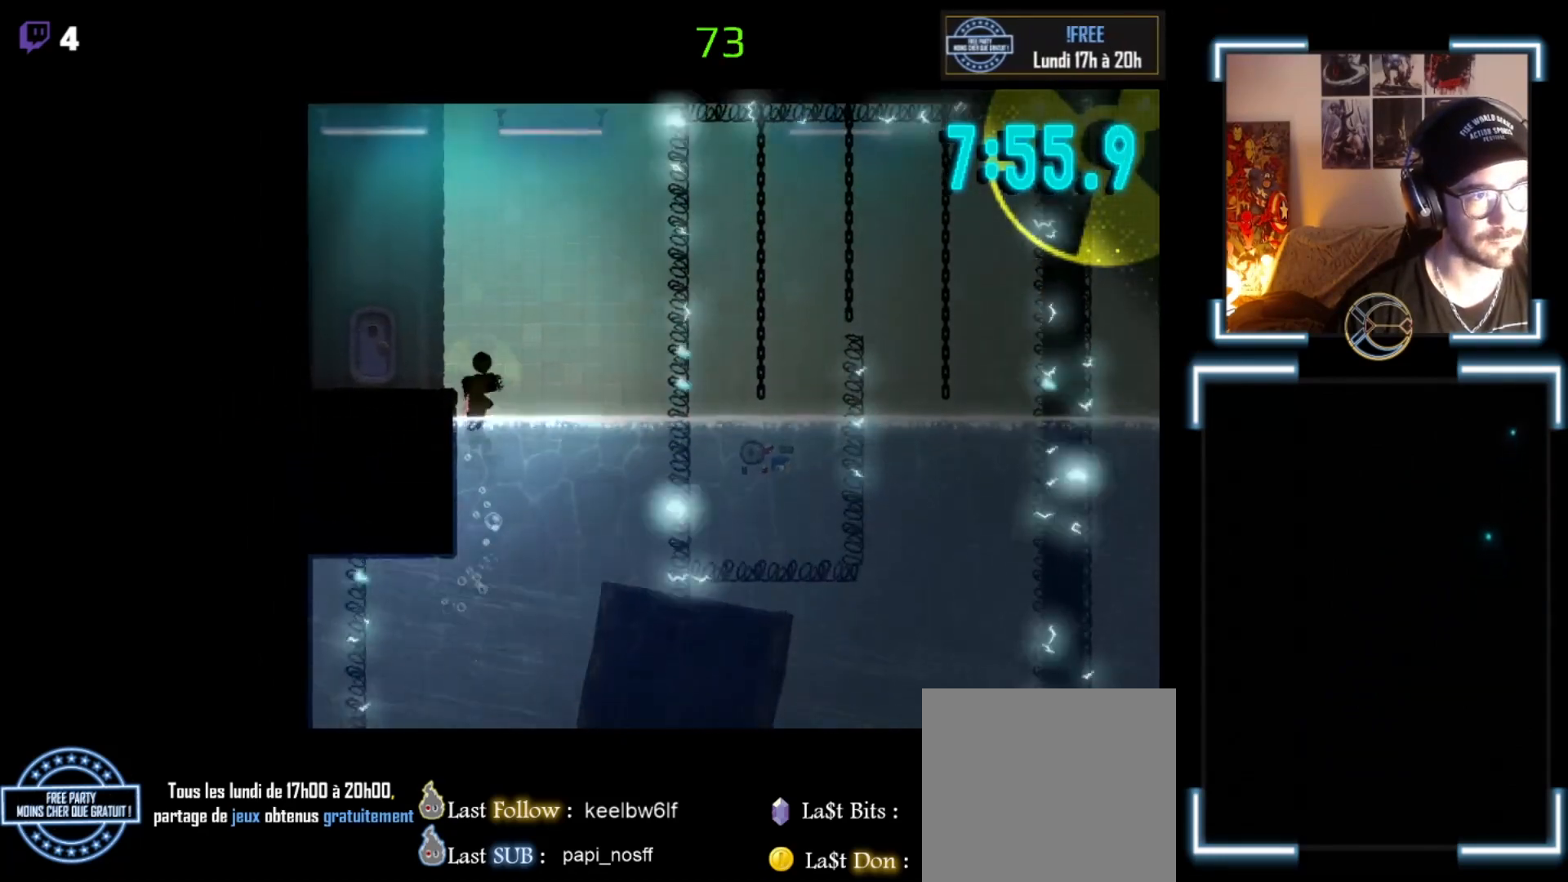
{"buttons": [], "left_stick": "center", "events": [[33, "A", "down"], [67, "left_stick", "up-left"], [467, "A", "up"], [500, "left_stick", "center"]]}
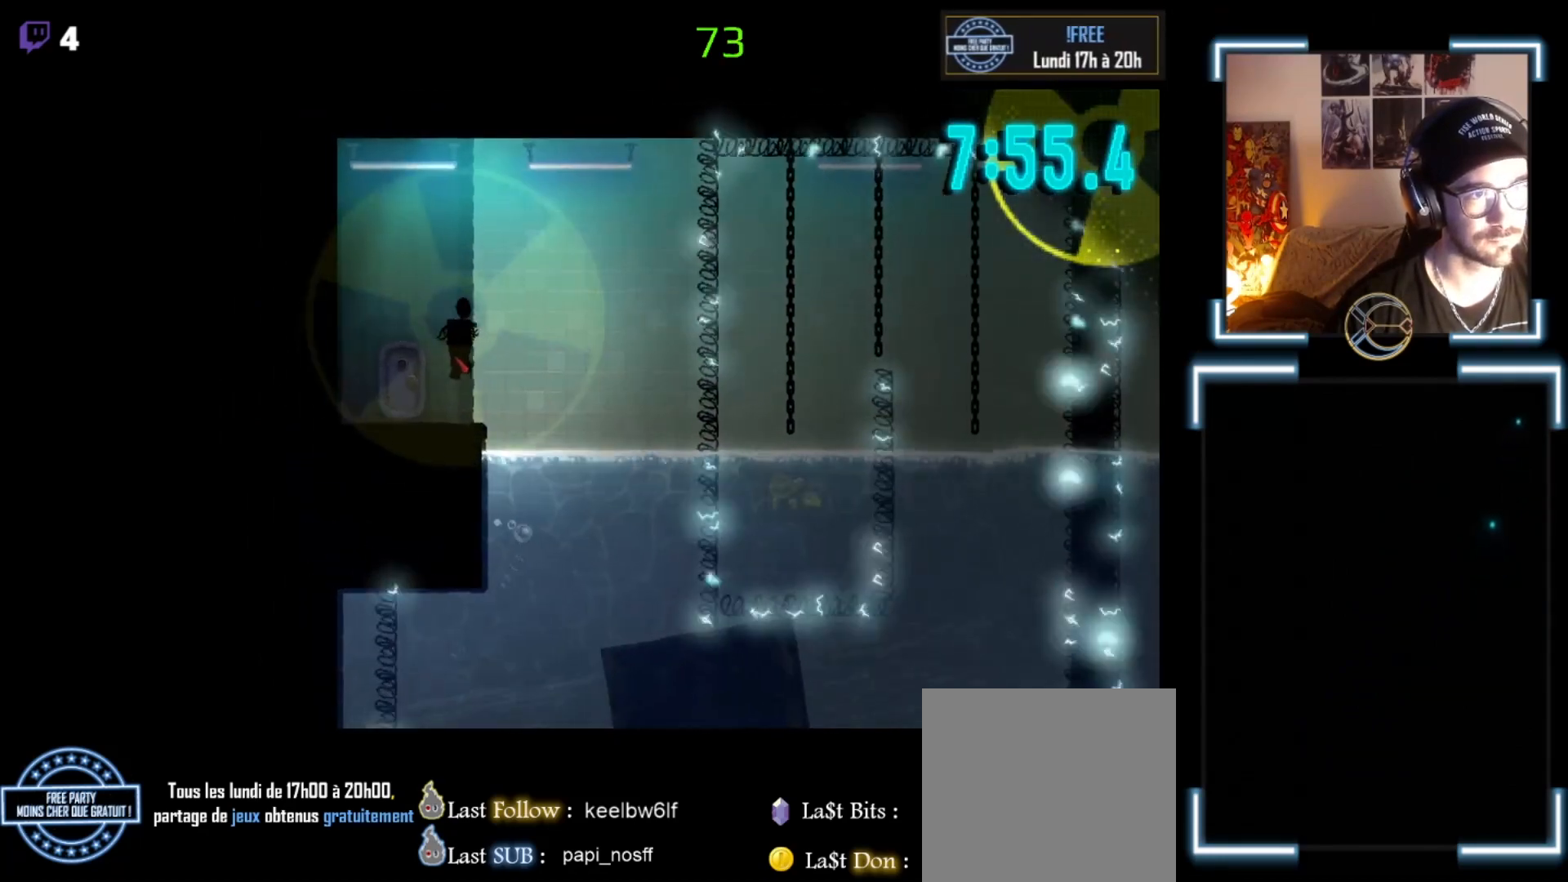
{"buttons": [], "left_stick": "left", "events": [[200, "left_stick", "left"]]}
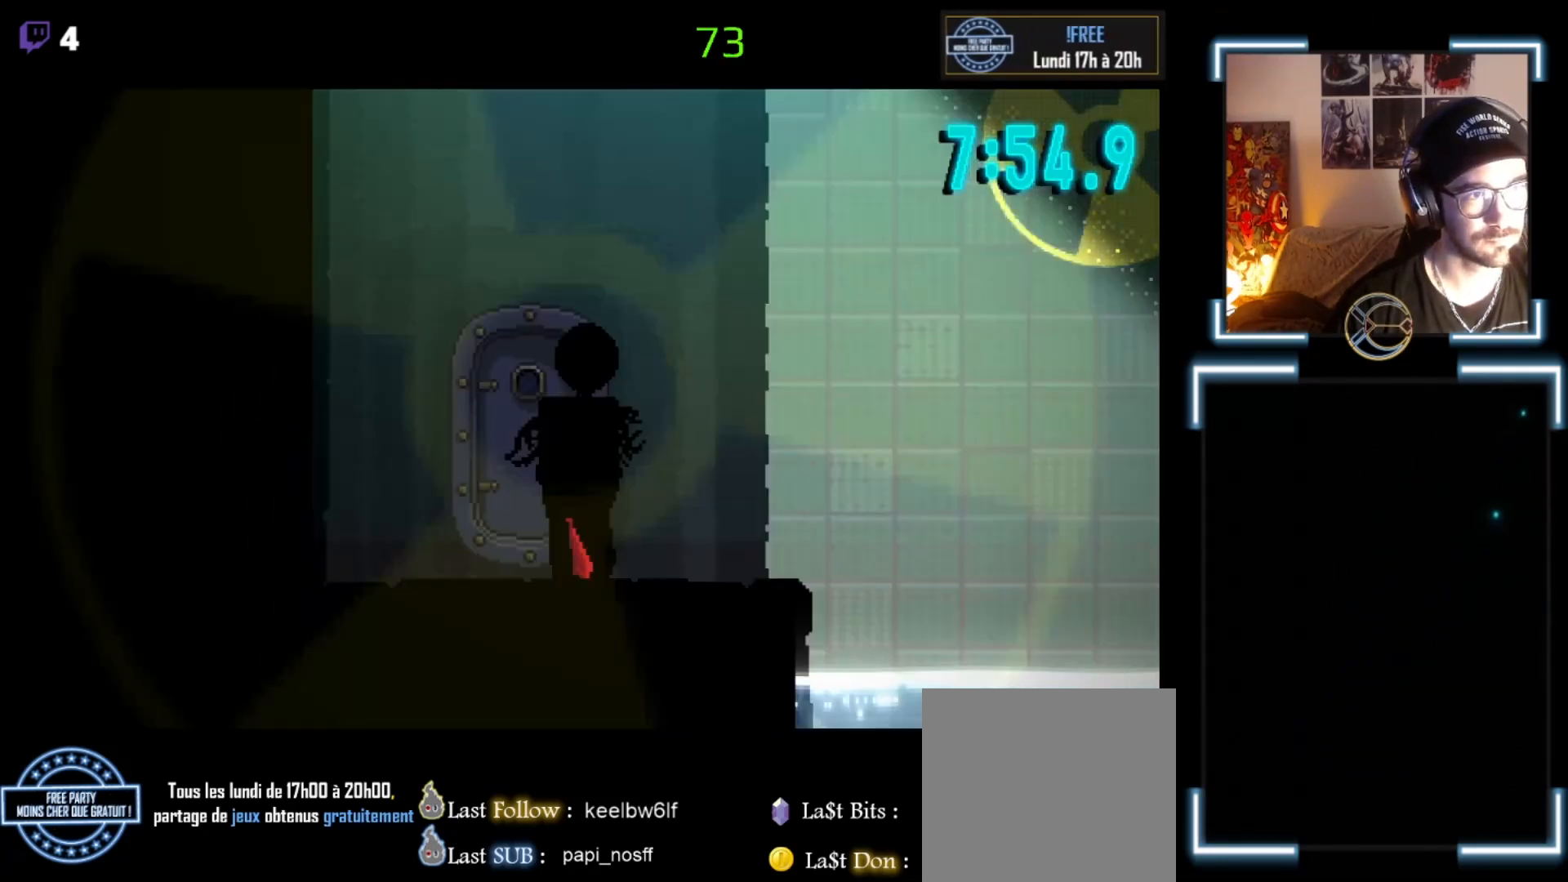
{"buttons": [], "left_stick": "center", "events": [[33, "left_stick", "up"], [133, "left_stick", "center"]]}
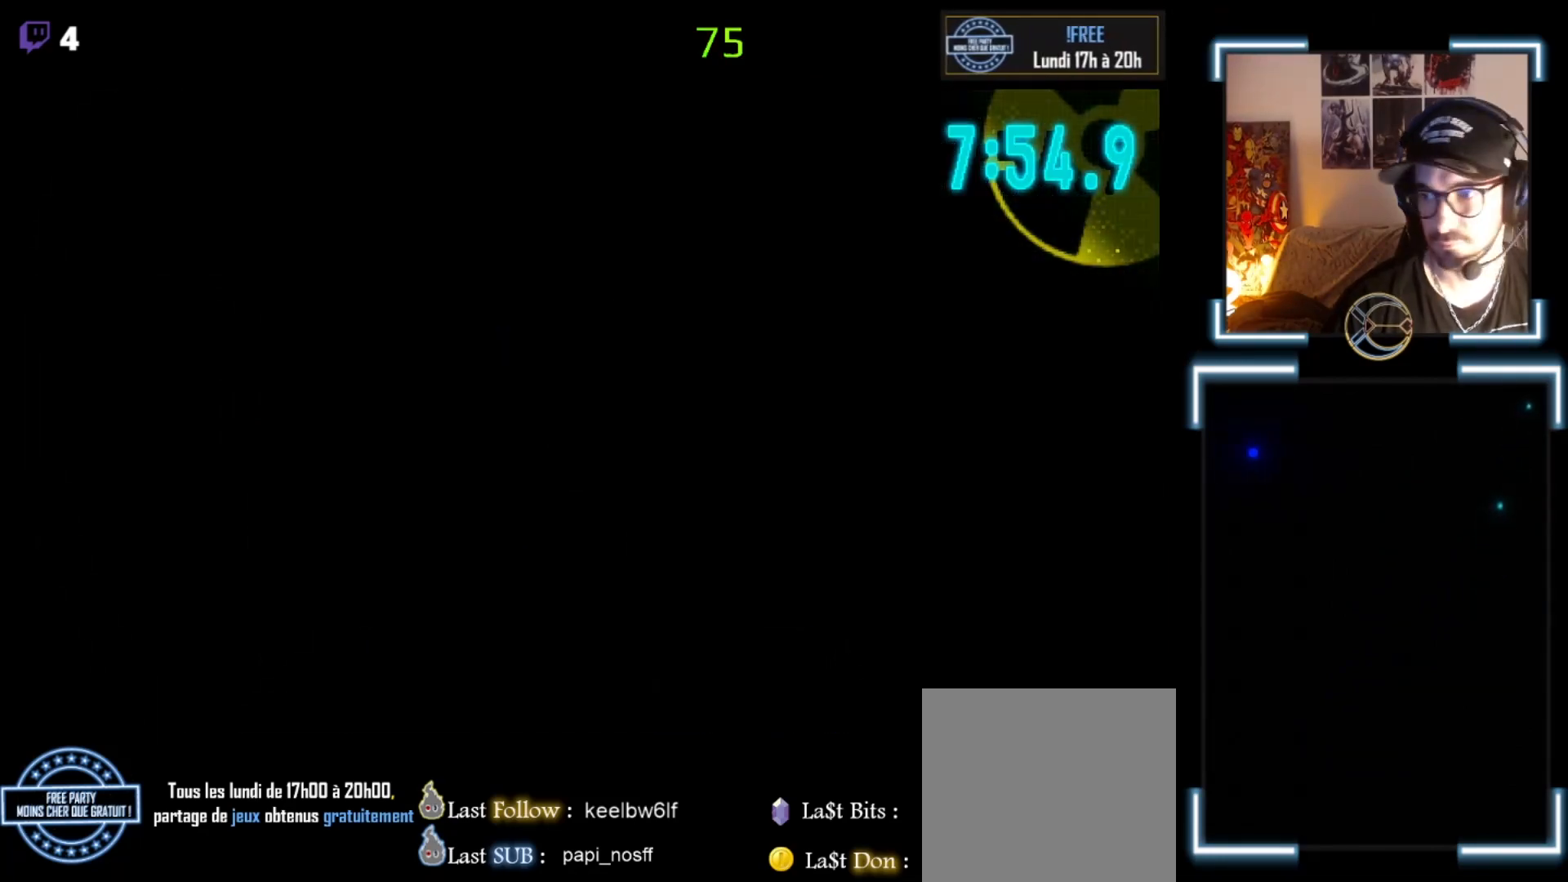
{"buttons": [], "left_stick": "center", "events": []}
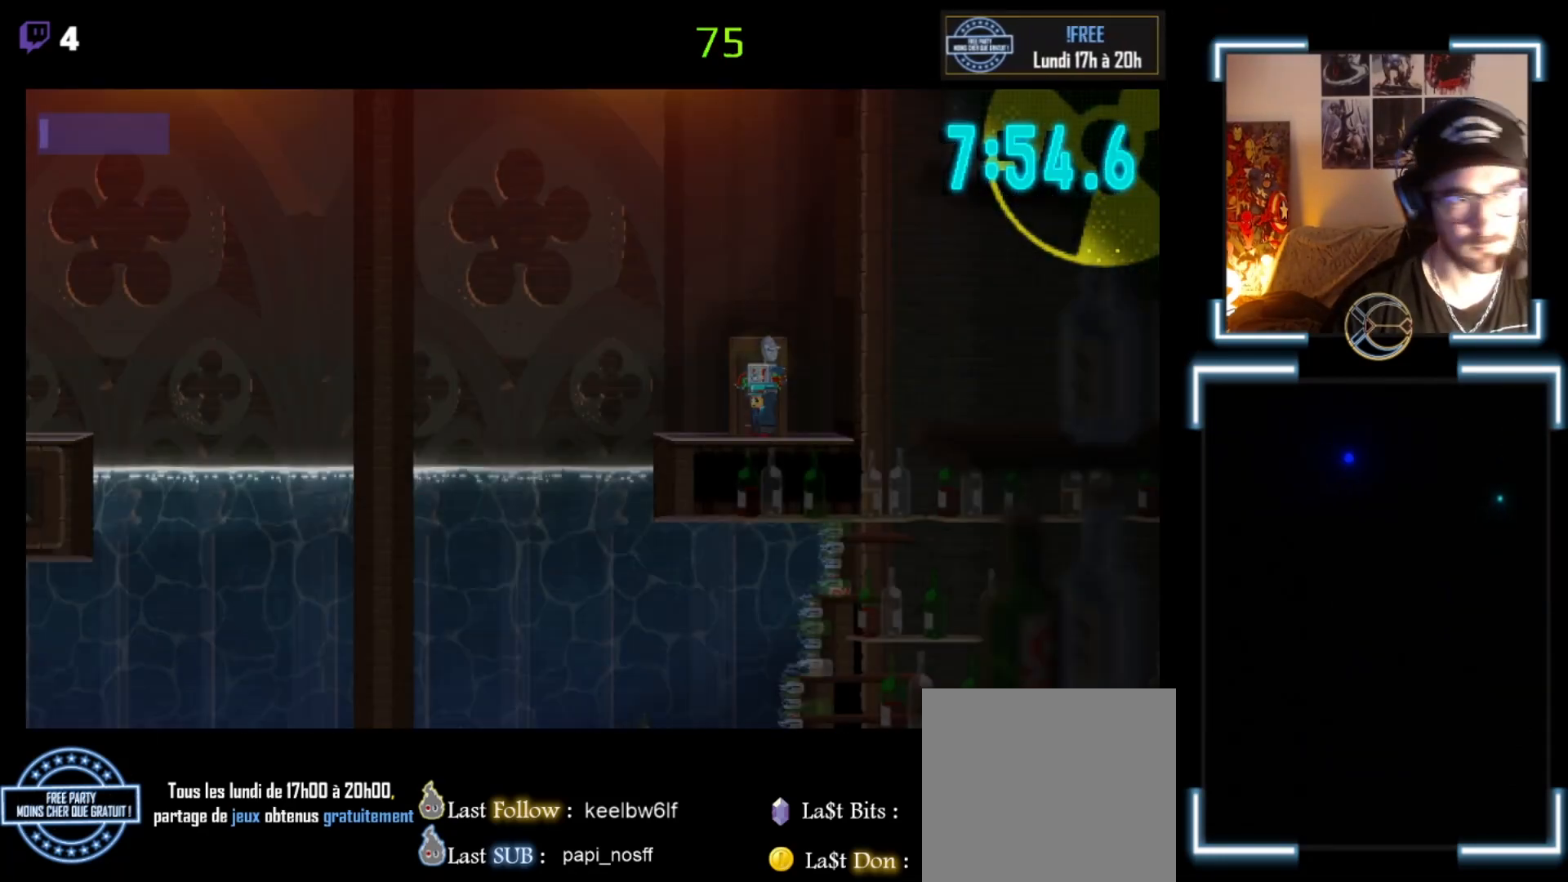
{"buttons": ["X"], "left_stick": "left", "events": [[467, "X", "down"], [467, "left_stick", "left"]]}
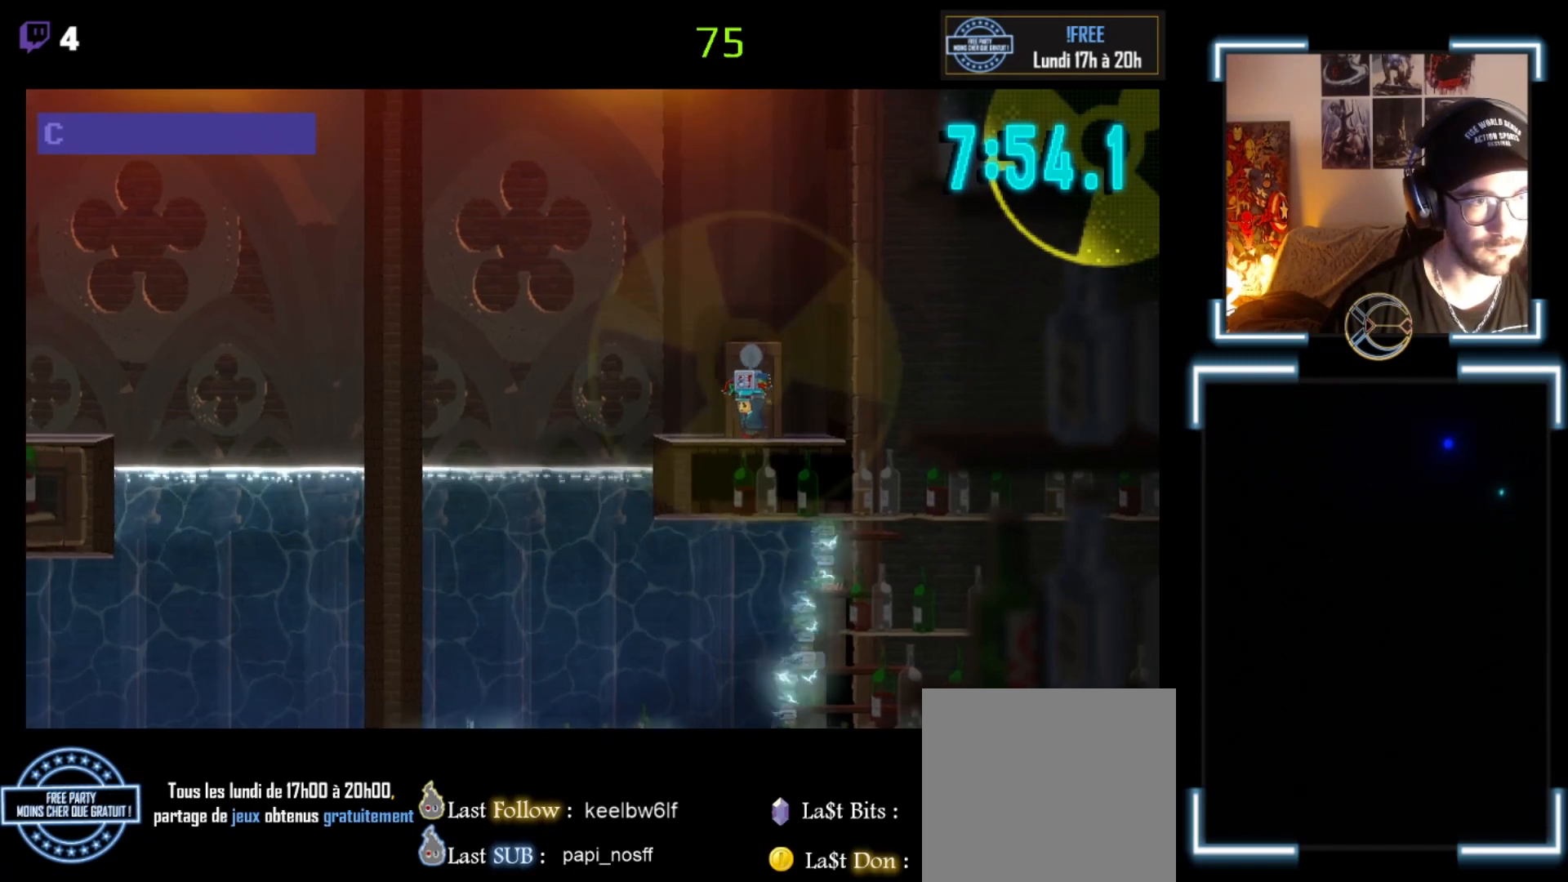
{"buttons": ["A"], "left_stick": "left", "events": [[267, "A", "down"], [400, "X", "up"]]}
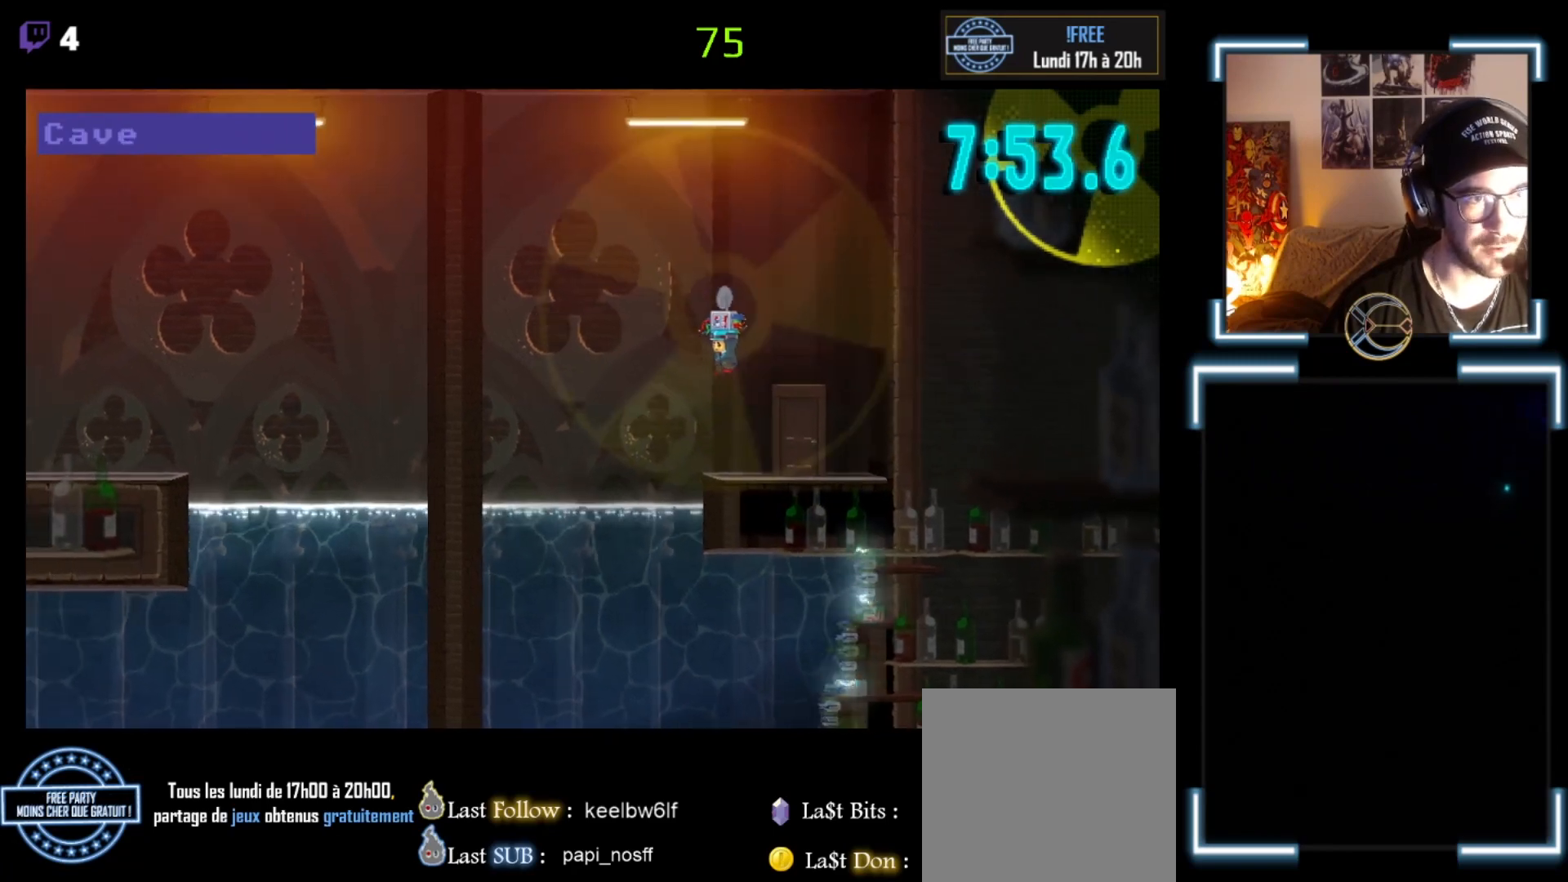
{"buttons": [], "left_stick": "down-left", "events": [[233, "left_stick", "center"], [300, "A", "up"], [367, "left_stick", "down-left"]]}
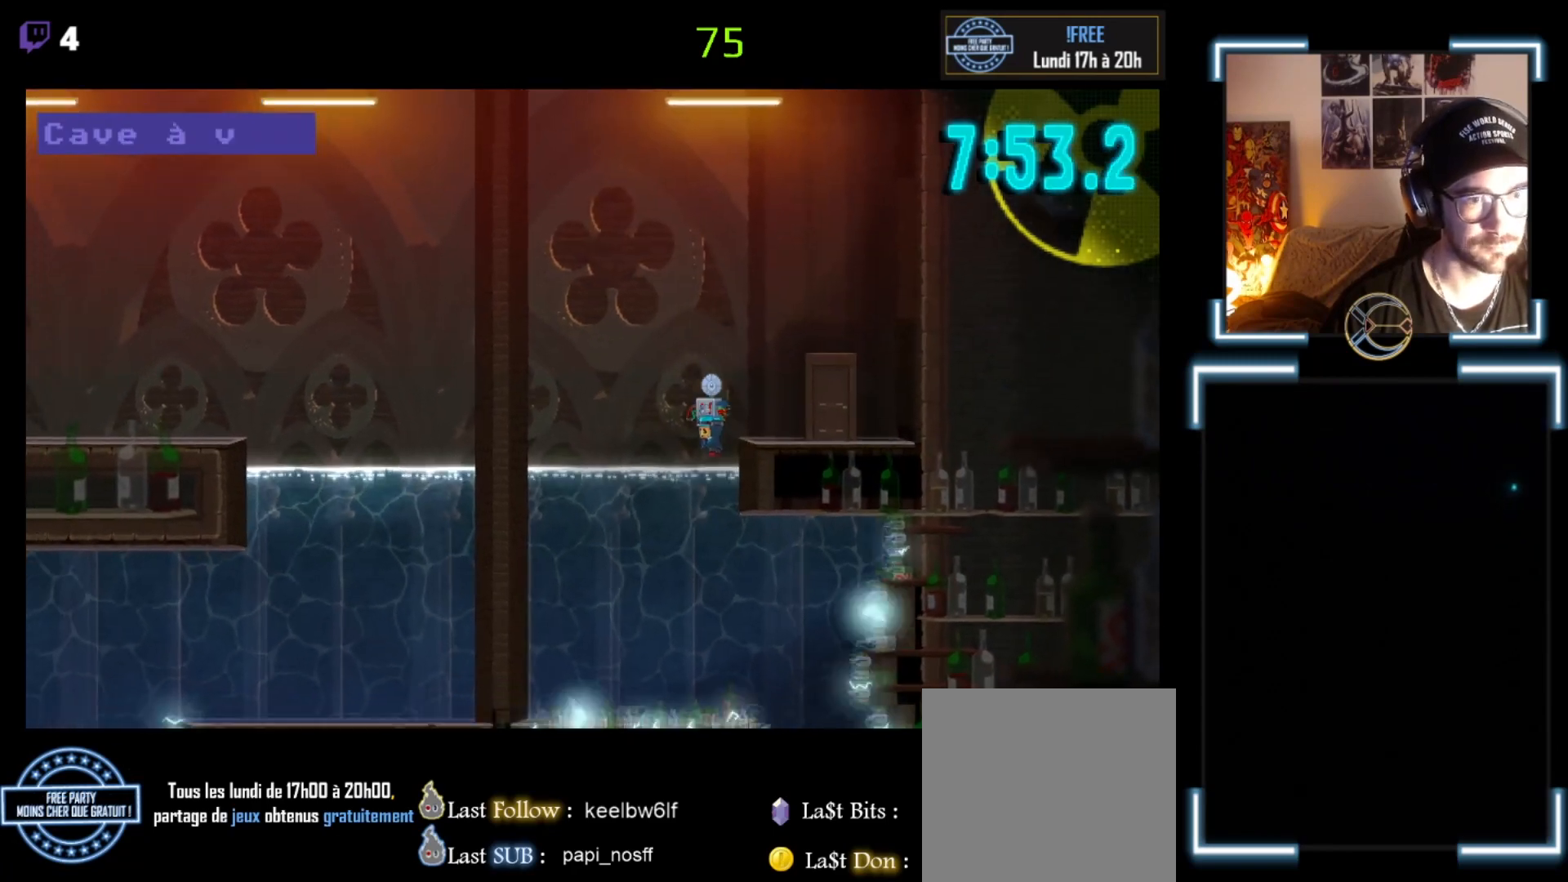
{"buttons": ["A"], "left_stick": "down", "events": [[200, "left_stick", "down"], [500, "A", "down"]]}
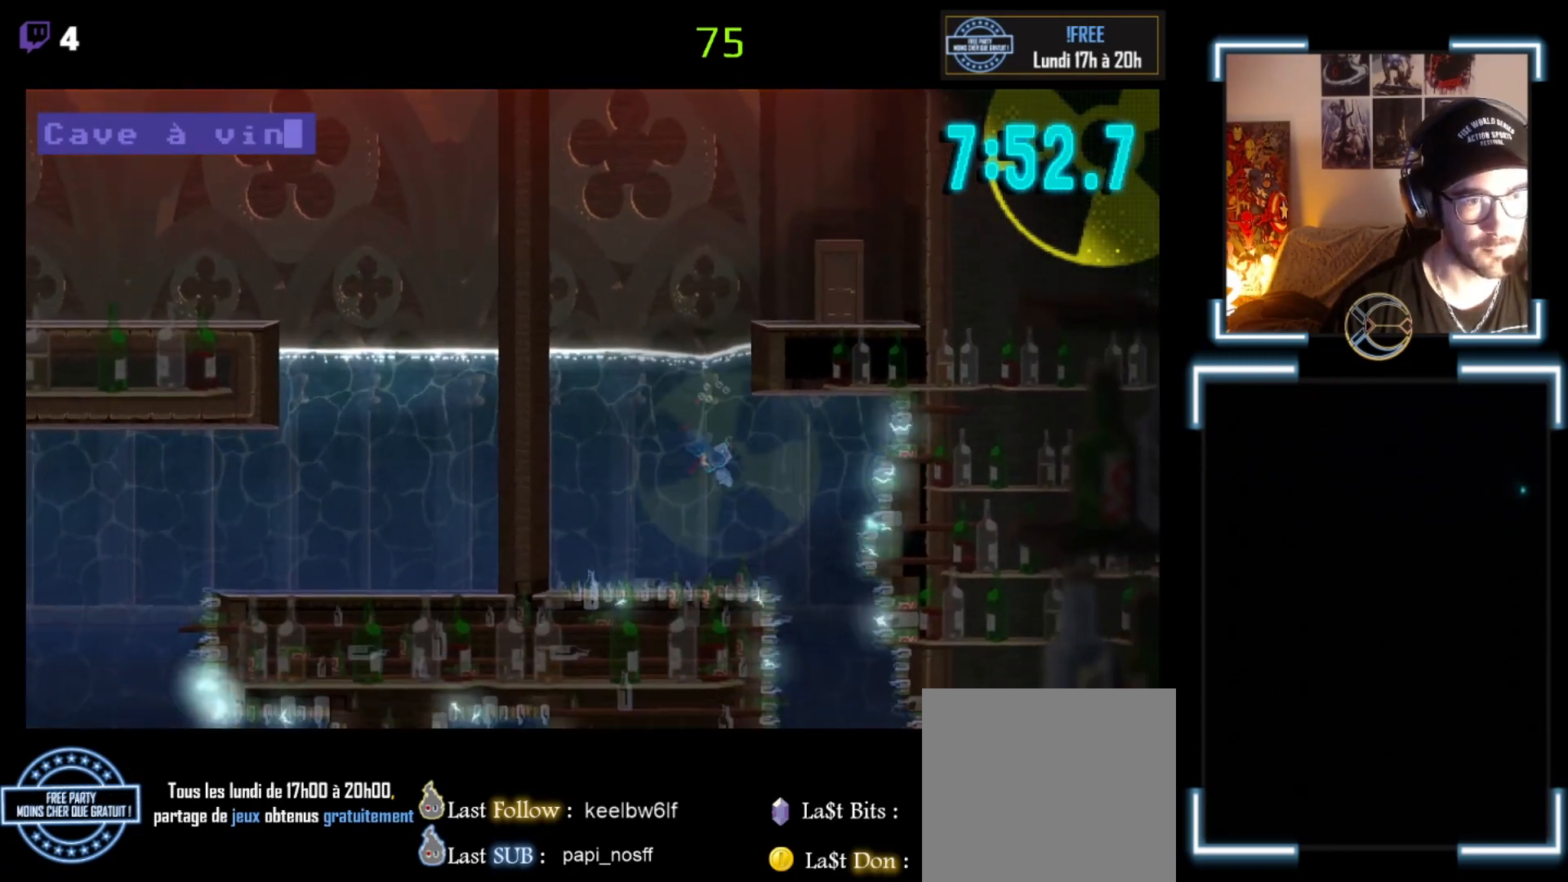
{"buttons": ["A"], "left_stick": "right", "events": [[33, "A", "up"], [67, "left_stick", "right"], [300, "A", "down"], [400, "A", "up"], [467, "A", "down"]]}
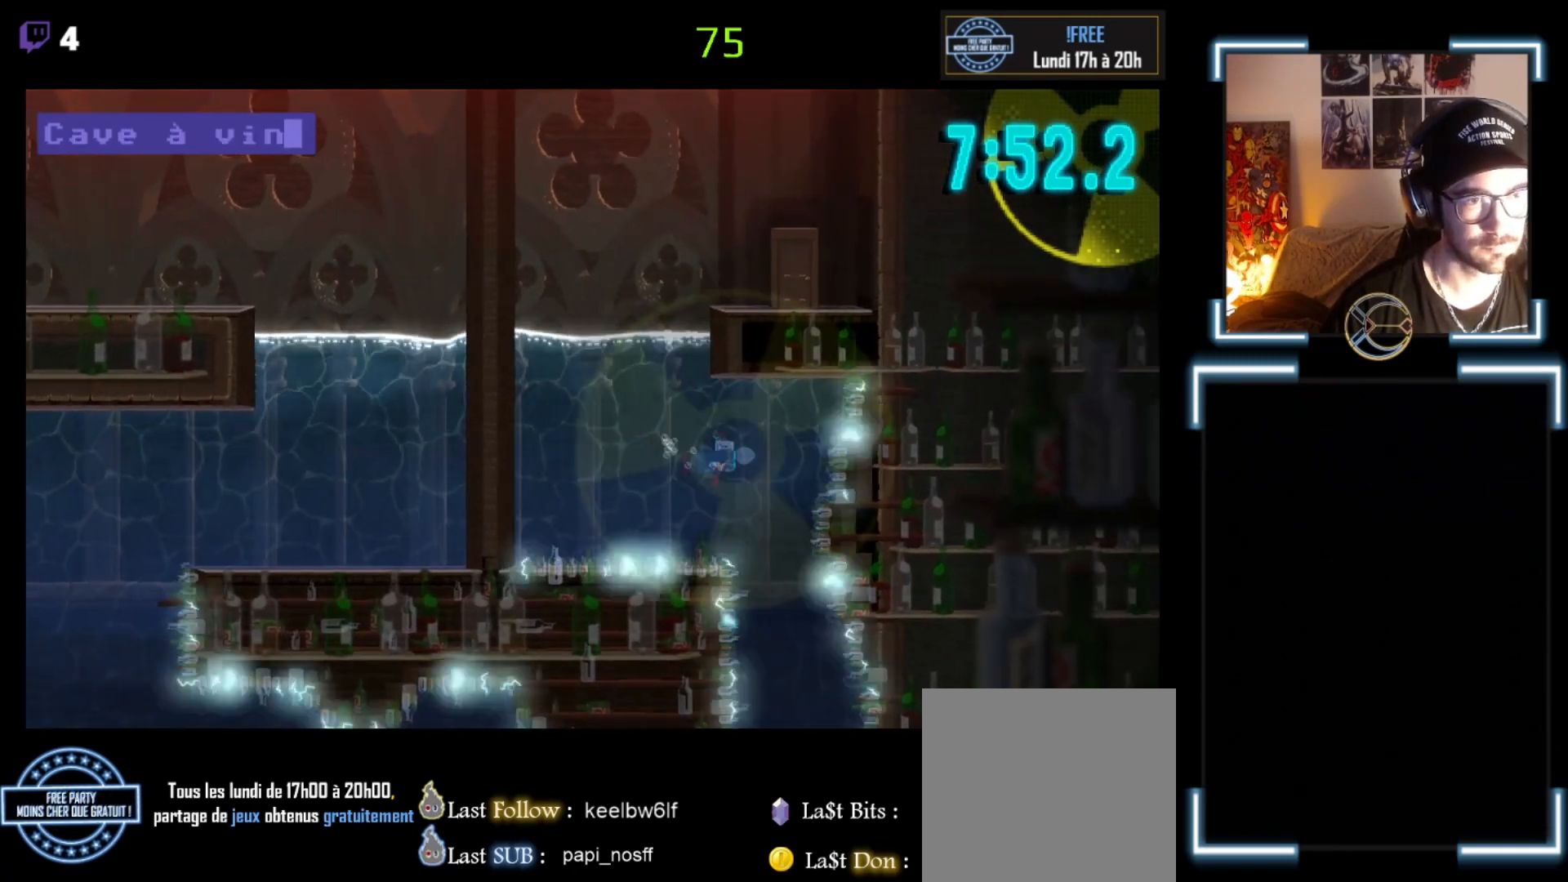
{"buttons": ["A"], "left_stick": "down", "events": [[67, "A", "up"], [133, "left_stick", "down"], [467, "A", "down"]]}
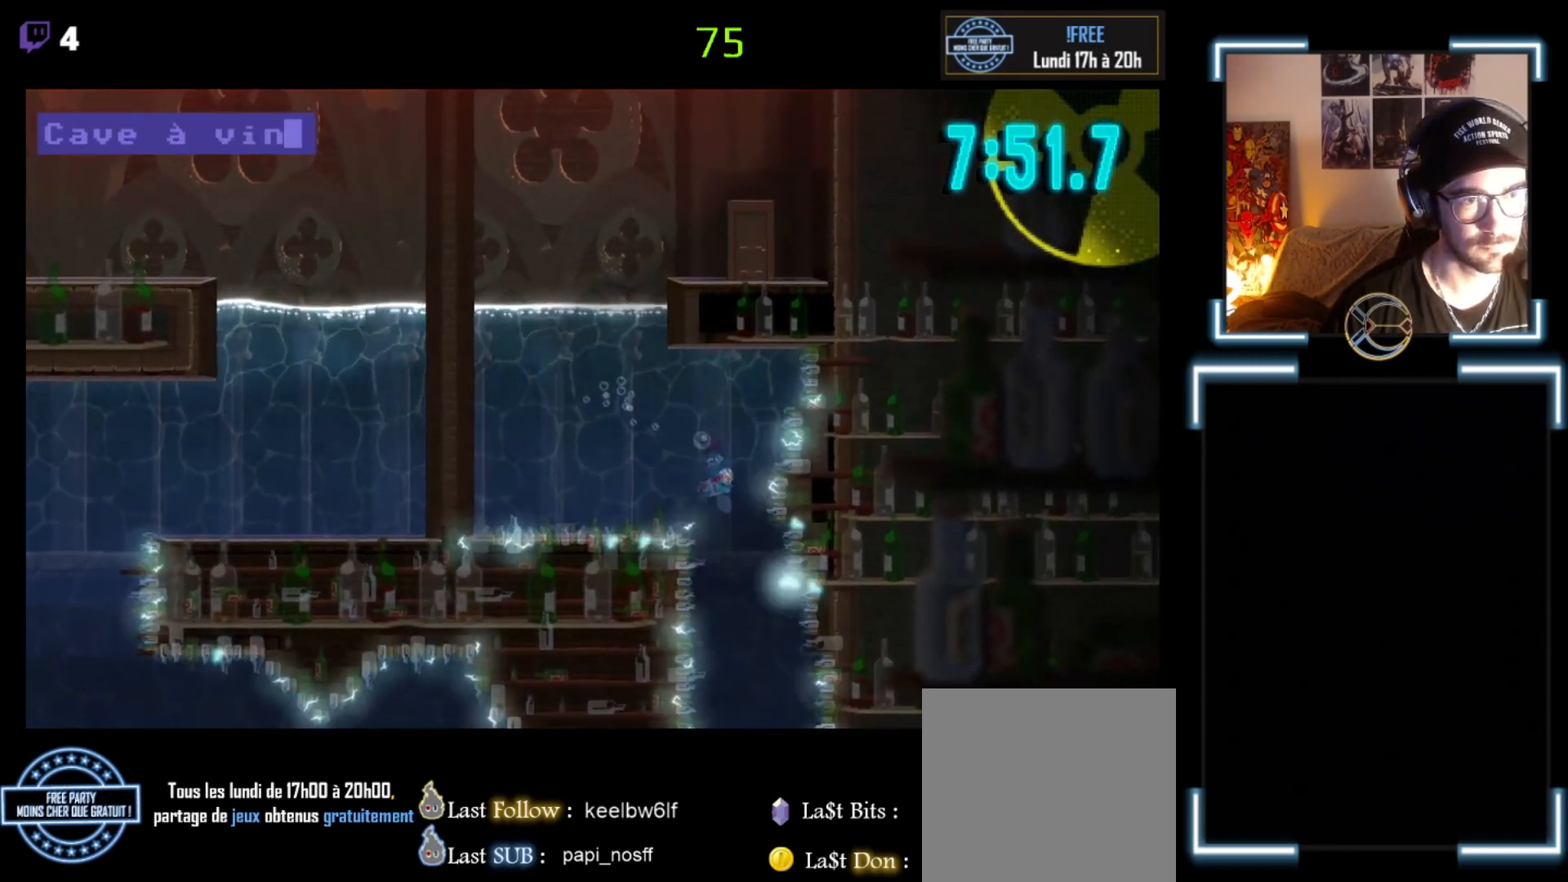
{"buttons": [], "left_stick": "down", "events": [[133, "A", "up"], [267, "A", "down"], [400, "A", "up"]]}
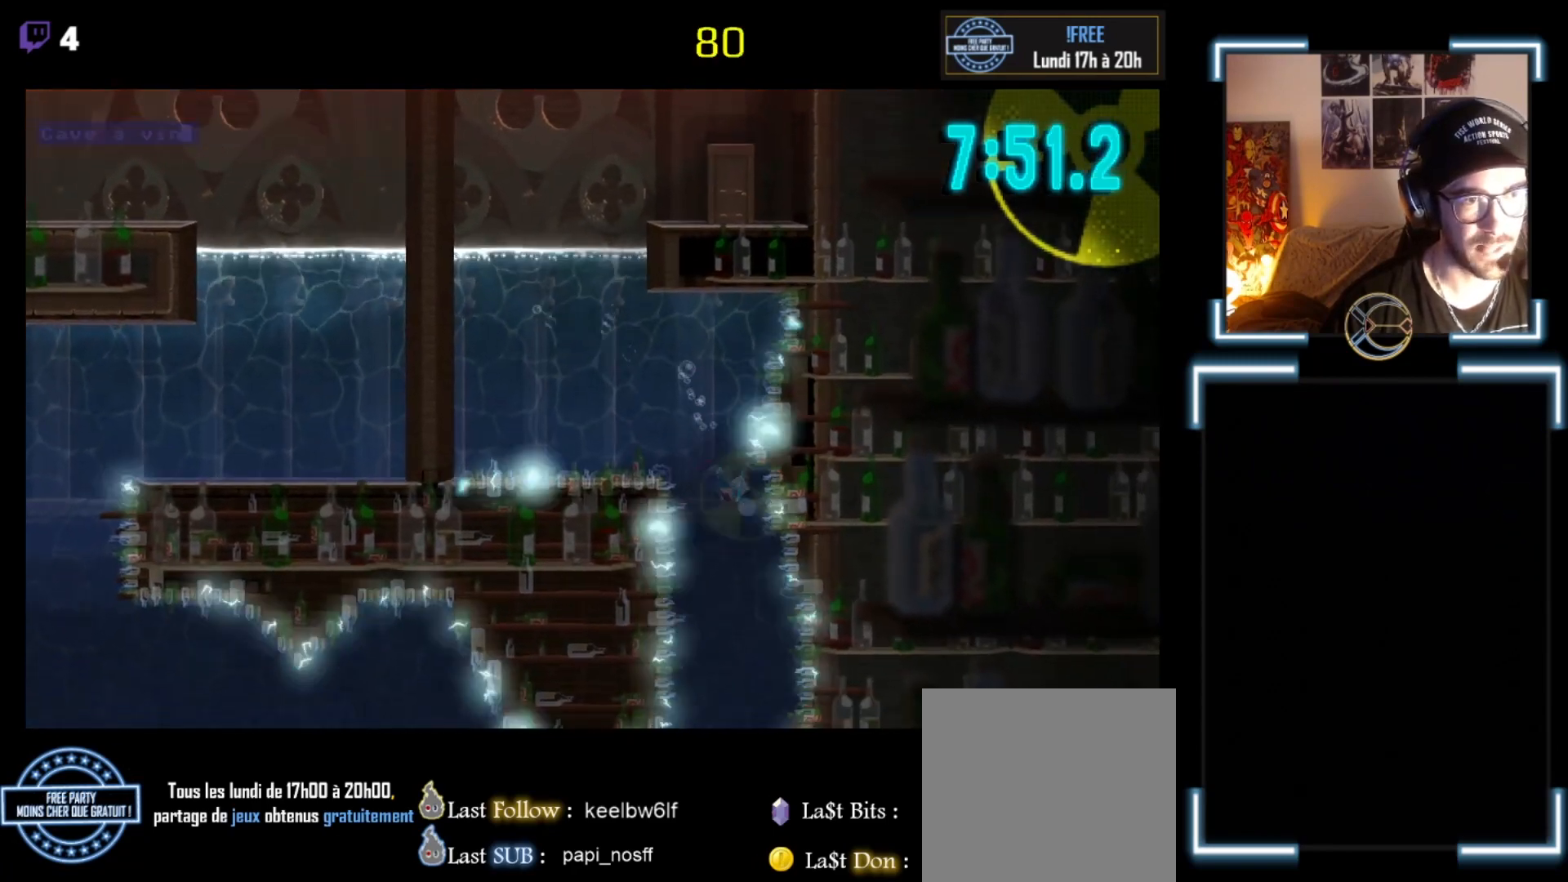
{"buttons": [], "left_stick": "down-right", "events": [[100, "left_stick", "down-left"], [333, "A", "down"], [367, "left_stick", "down-right"], [400, "A", "up"]]}
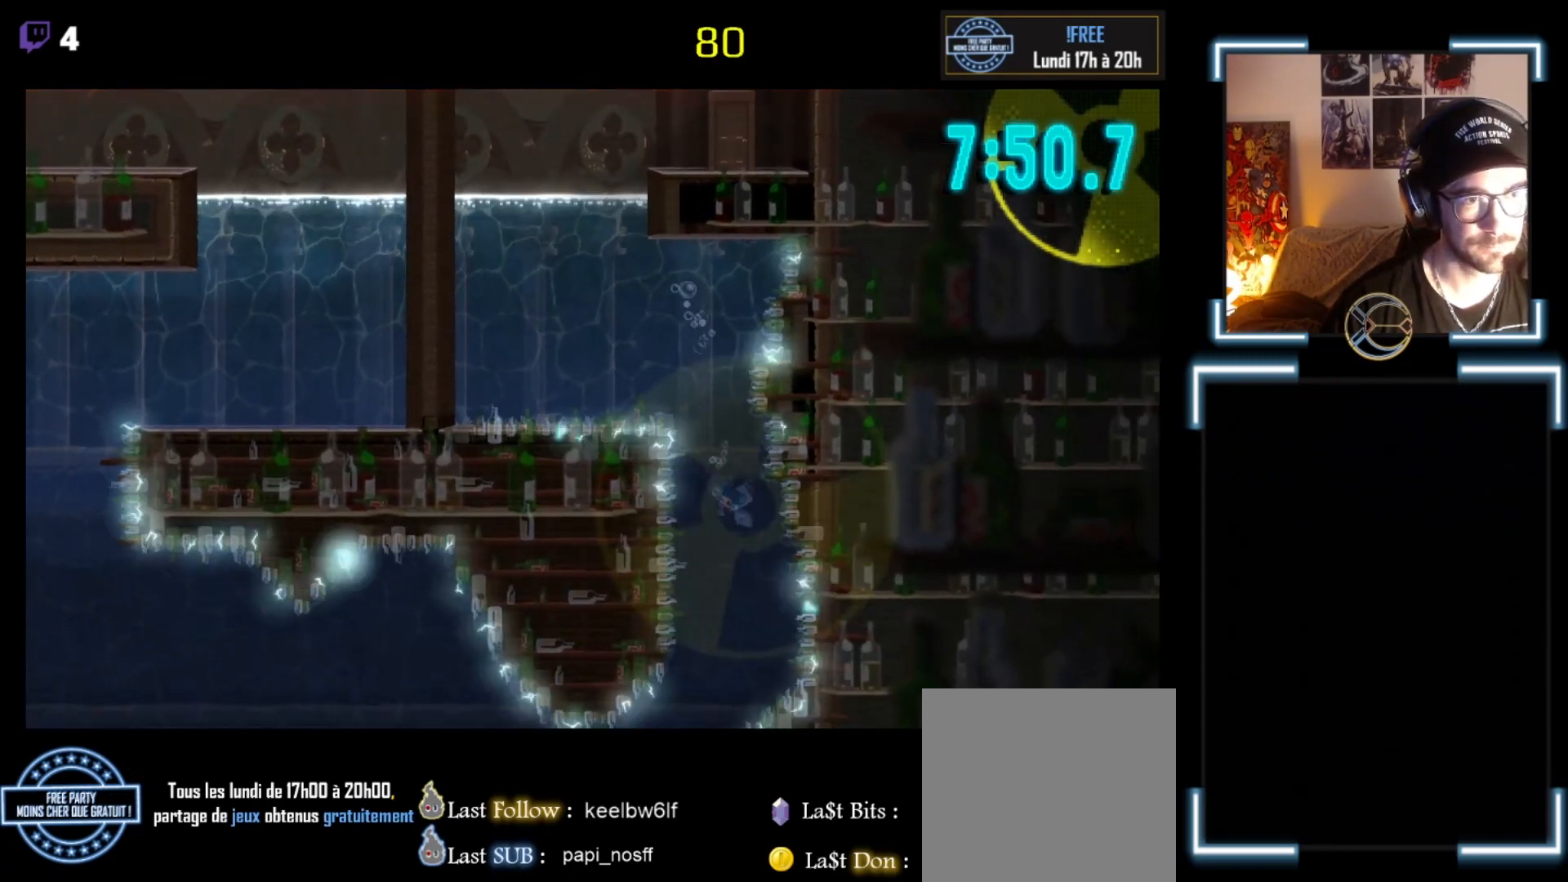
{"buttons": [], "left_stick": "down", "events": [[33, "A", "down"], [167, "A", "up"], [200, "left_stick", "down"], [233, "A", "down"], [367, "A", "up"]]}
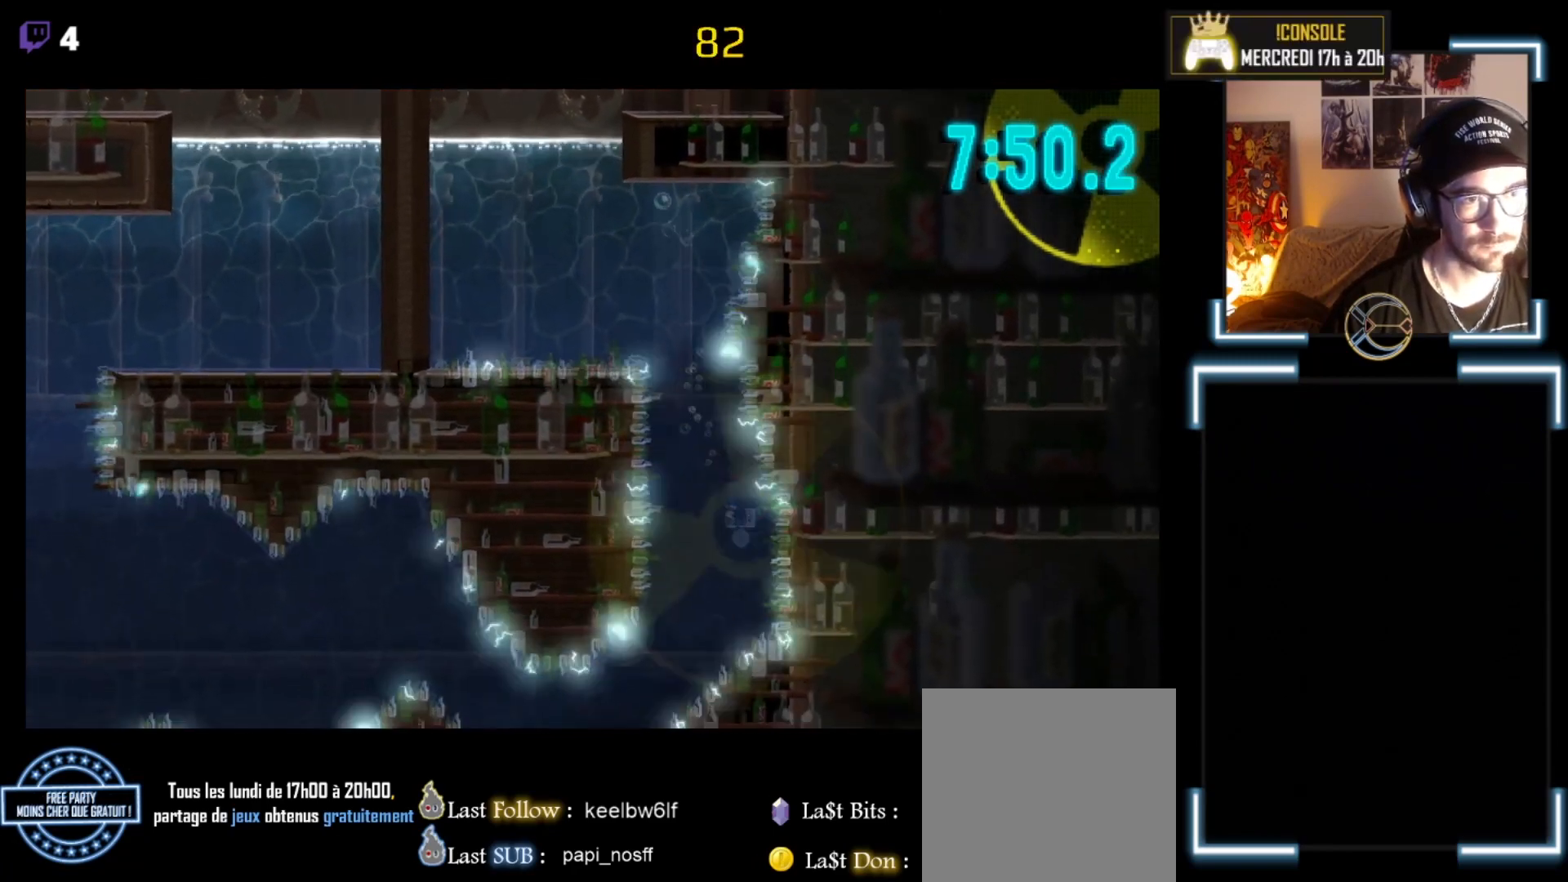
{"buttons": [], "left_stick": "down-left", "events": [[333, "A", "down"], [333, "left_stick", "down-left"], [400, "A", "up"]]}
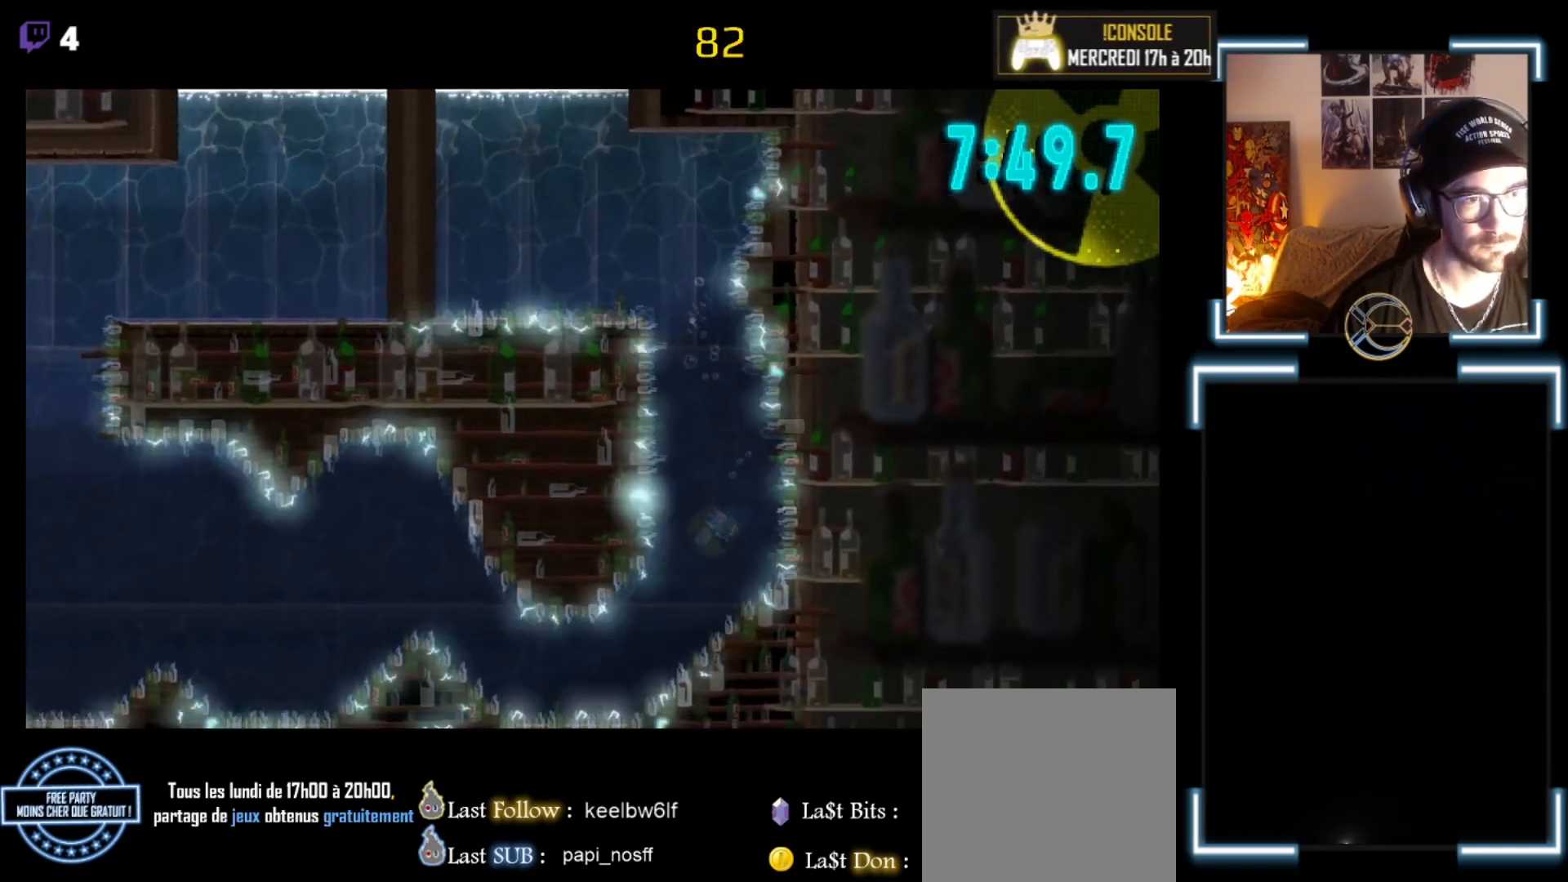
{"buttons": ["A"], "left_stick": "down-left", "events": [[100, "A", "down"], [233, "A", "up"], [500, "A", "down"]]}
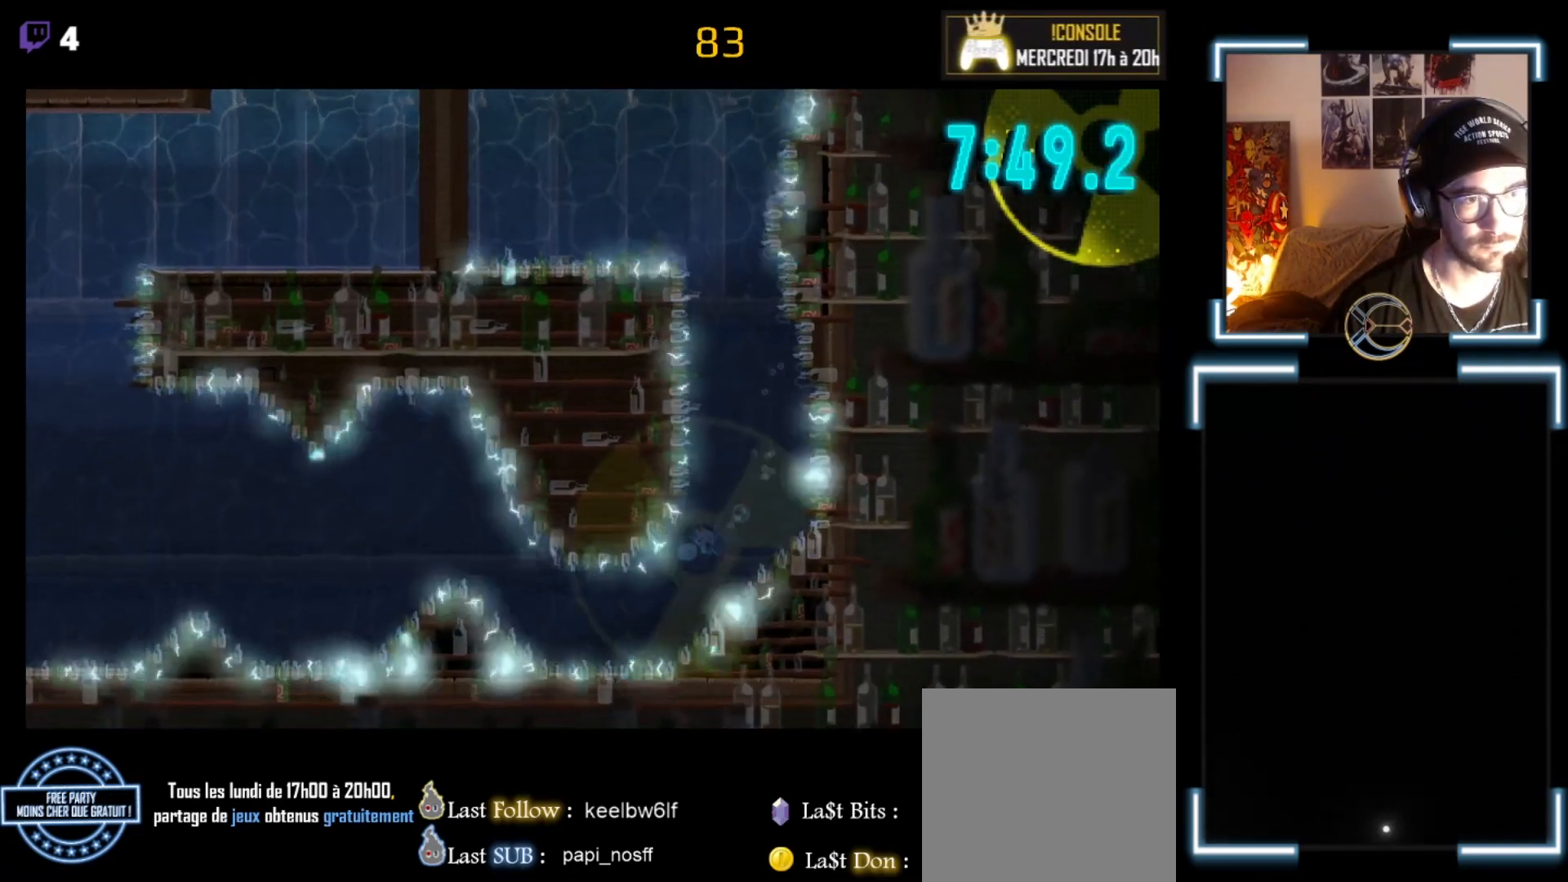
{"buttons": ["A"], "left_stick": "left", "events": [[200, "A", "up"], [367, "left_stick", "left"], [467, "A", "down"]]}
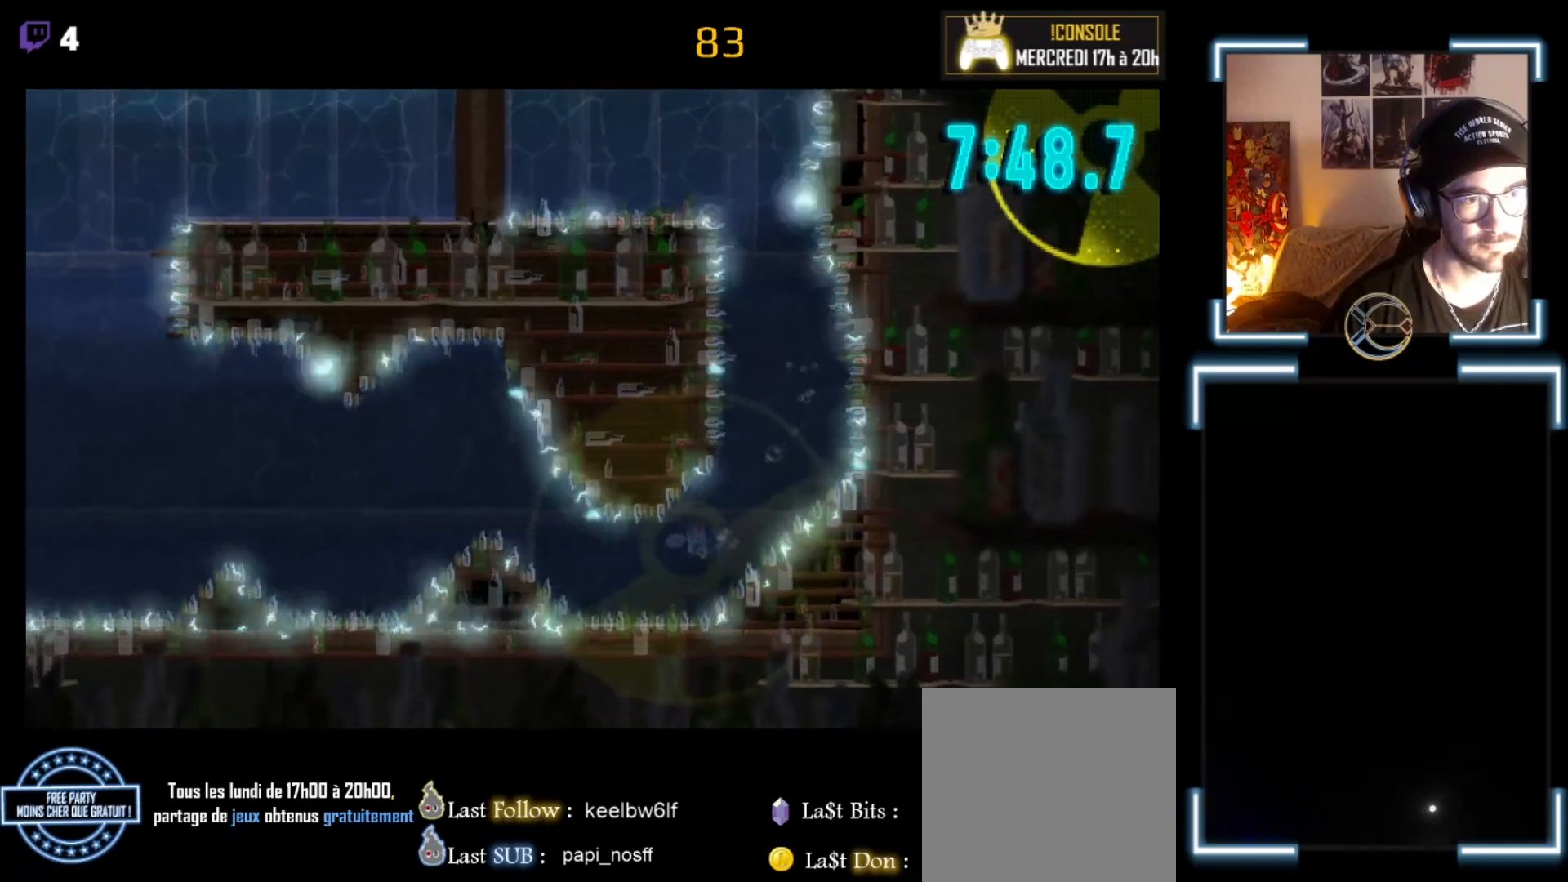
{"buttons": [], "left_stick": "left", "events": [[67, "A", "up"]]}
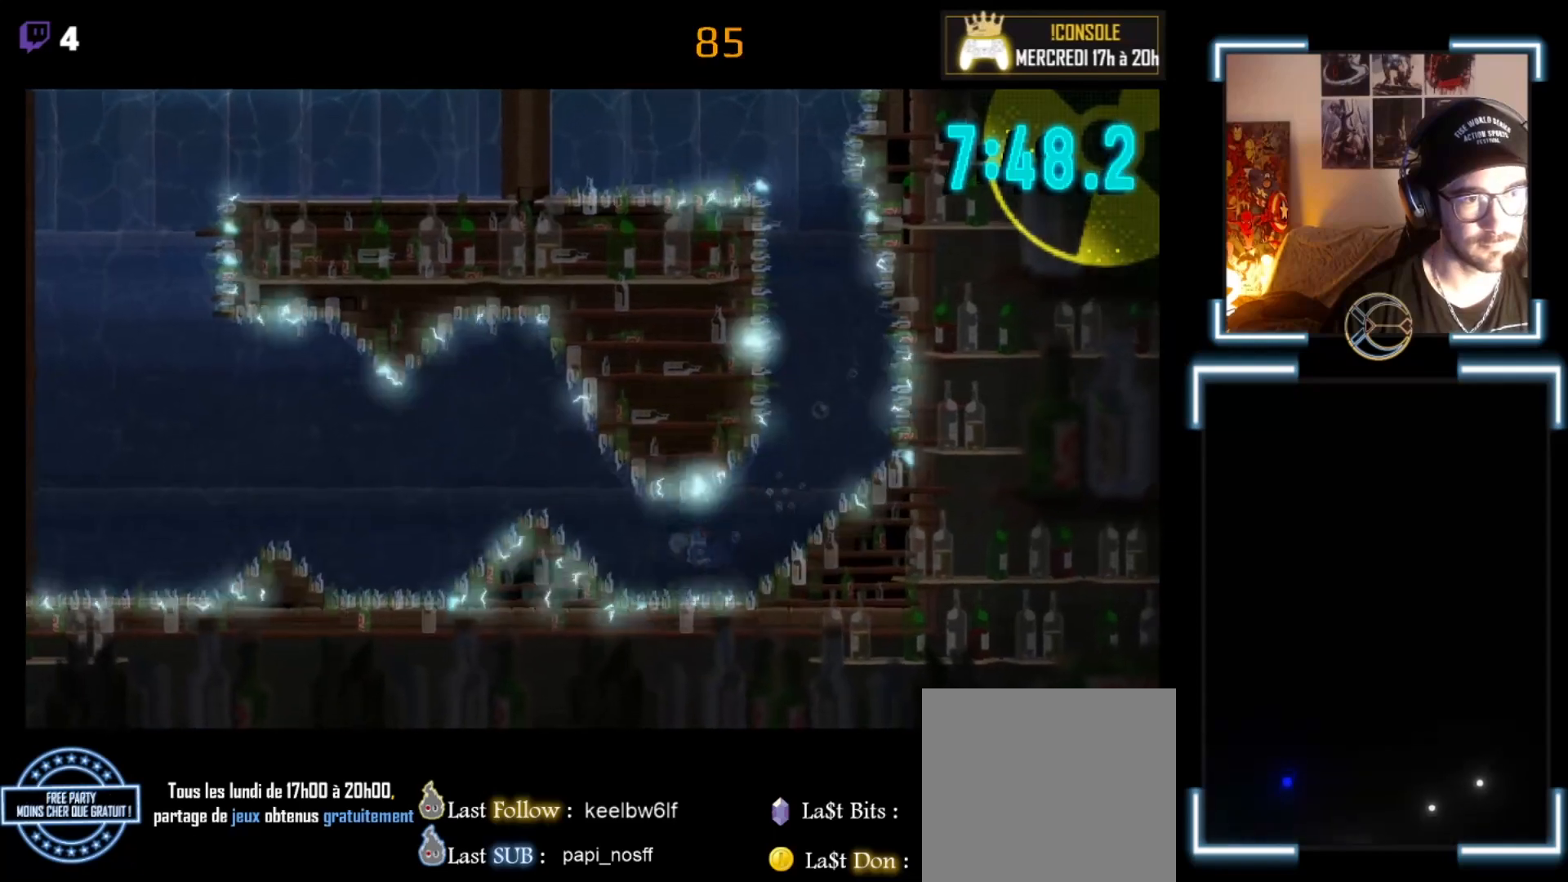
{"buttons": [], "left_stick": "up-left", "events": [[100, "A", "down"], [200, "A", "up"], [267, "left_stick", "up-left"], [367, "A", "down"], [500, "A", "up"]]}
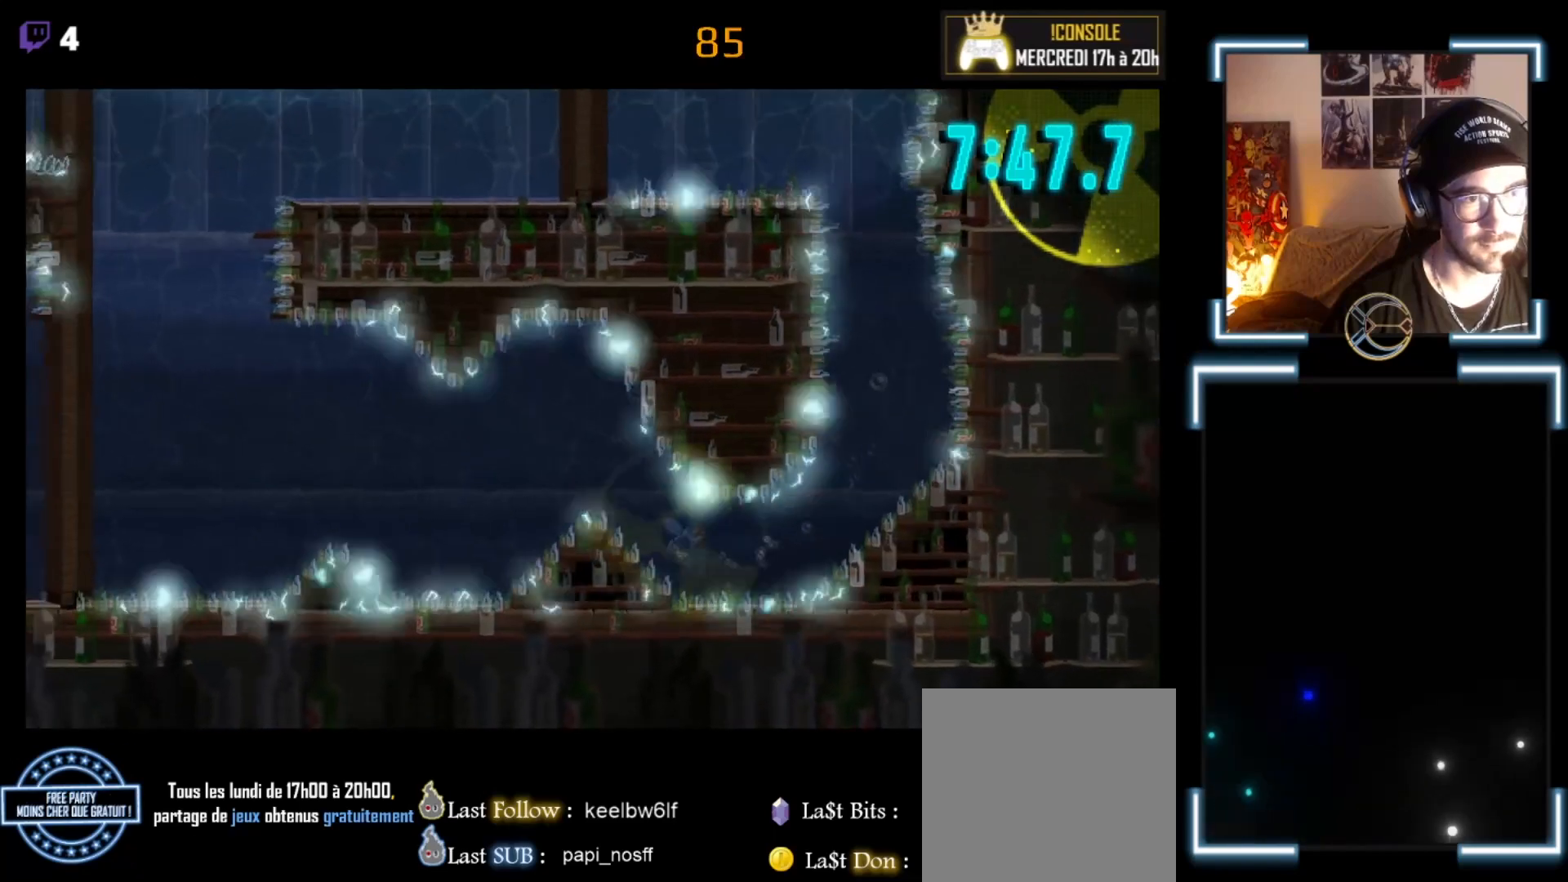
{"buttons": [], "left_stick": "up-left", "events": [[67, "A", "down"], [133, "A", "up"], [300, "A", "down"], [500, "A", "up"]]}
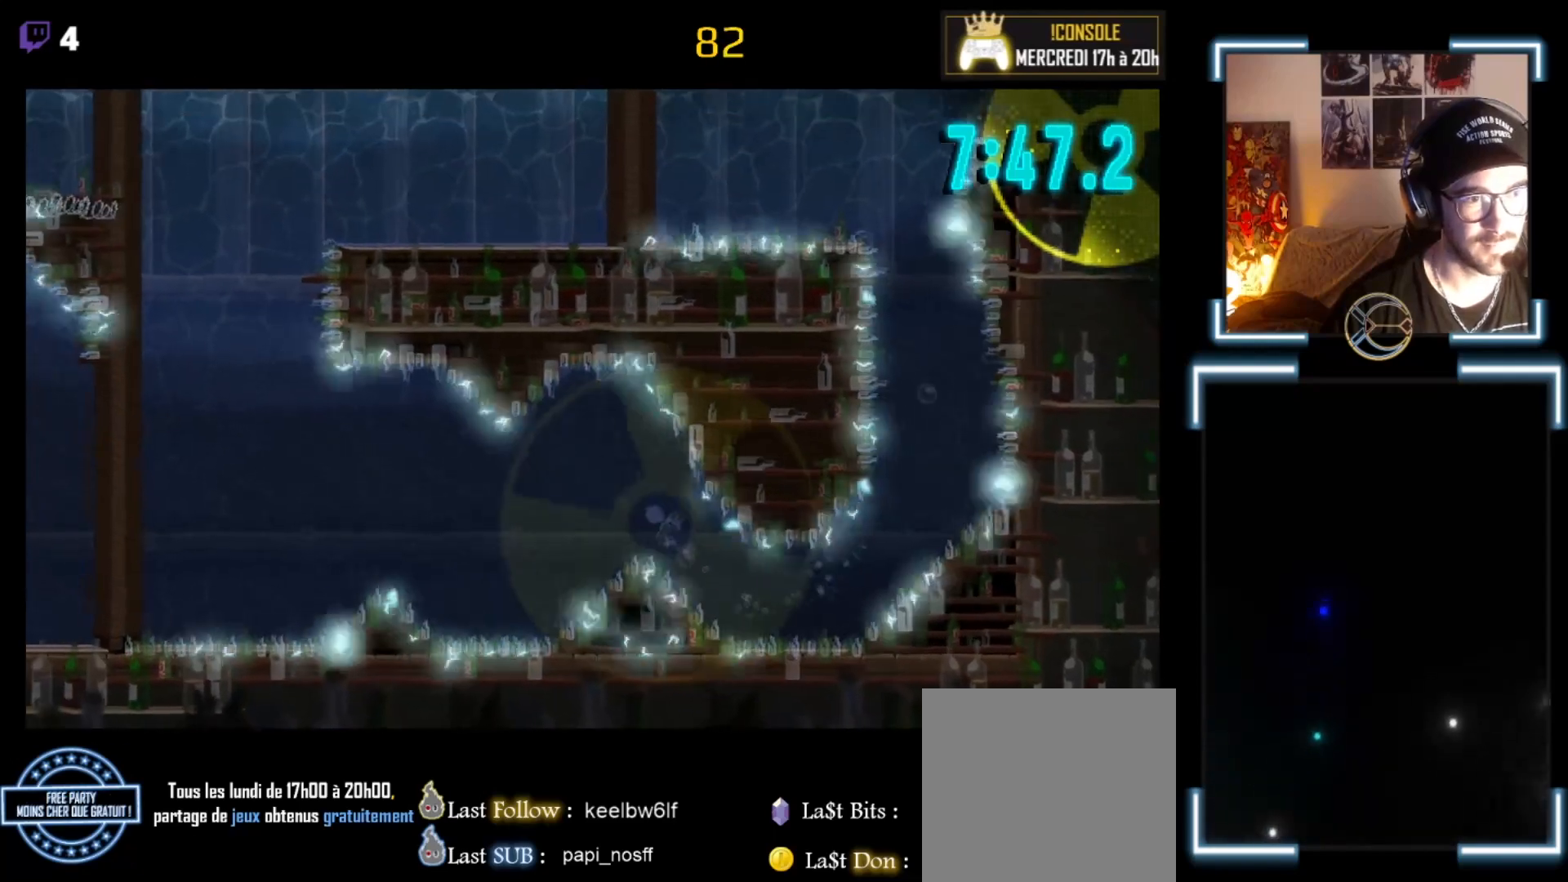
{"buttons": [], "left_stick": "left", "events": [[33, "left_stick", "left"], [67, "A", "down"], [133, "A", "up"], [167, "A", "down"], [333, "A", "up"], [467, "A", "down"], [500, "A", "up"]]}
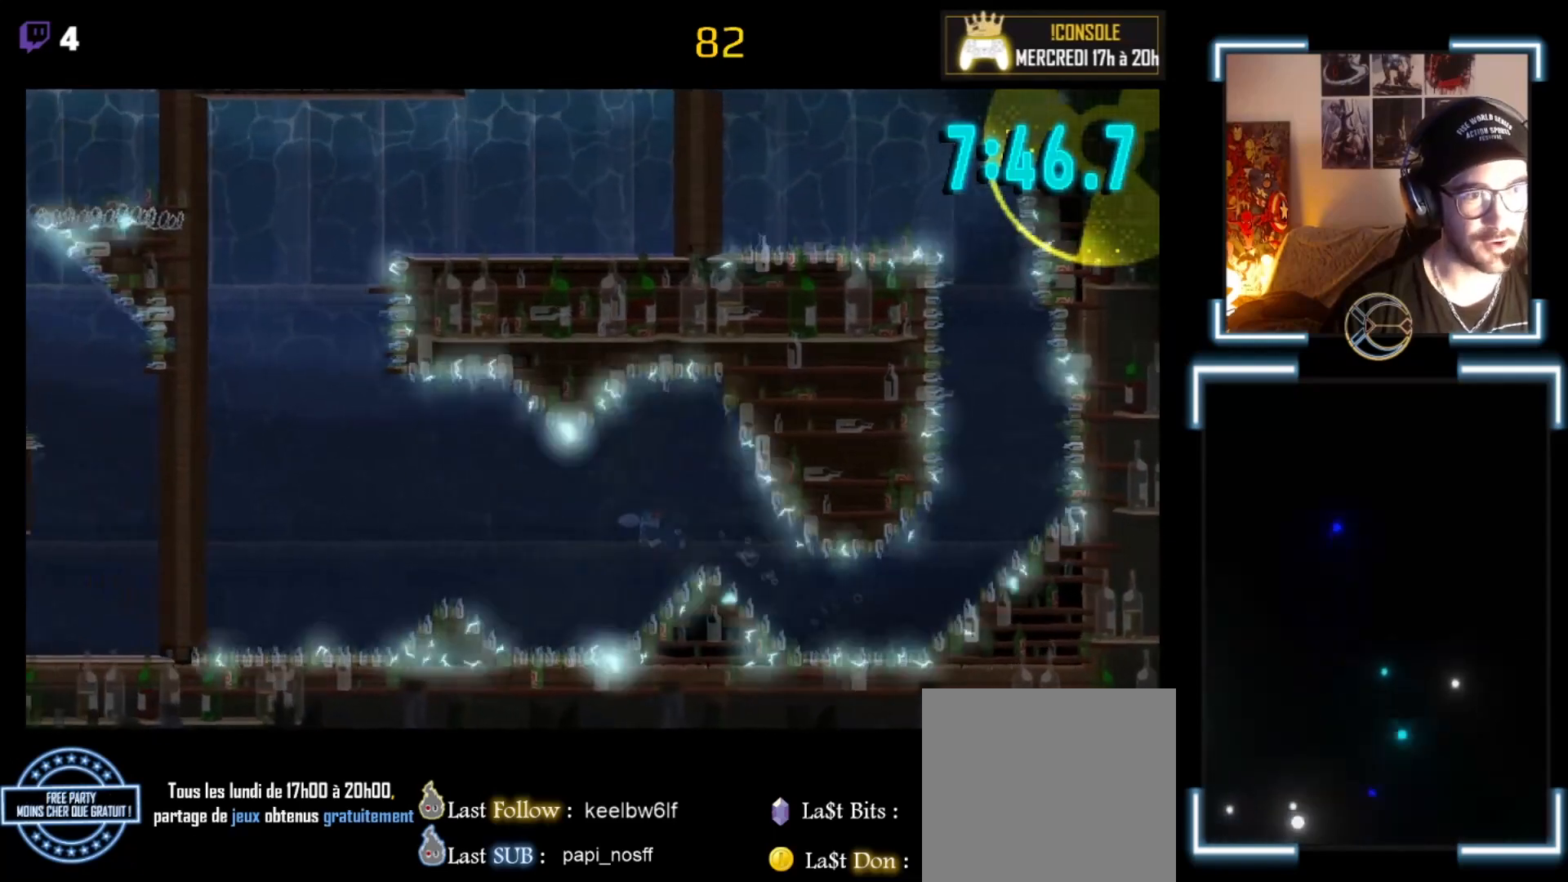
{"buttons": ["A"], "left_stick": "up-left", "events": [[167, "A", "down"], [367, "A", "up"], [433, "A", "down"], [500, "left_stick", "up-left"]]}
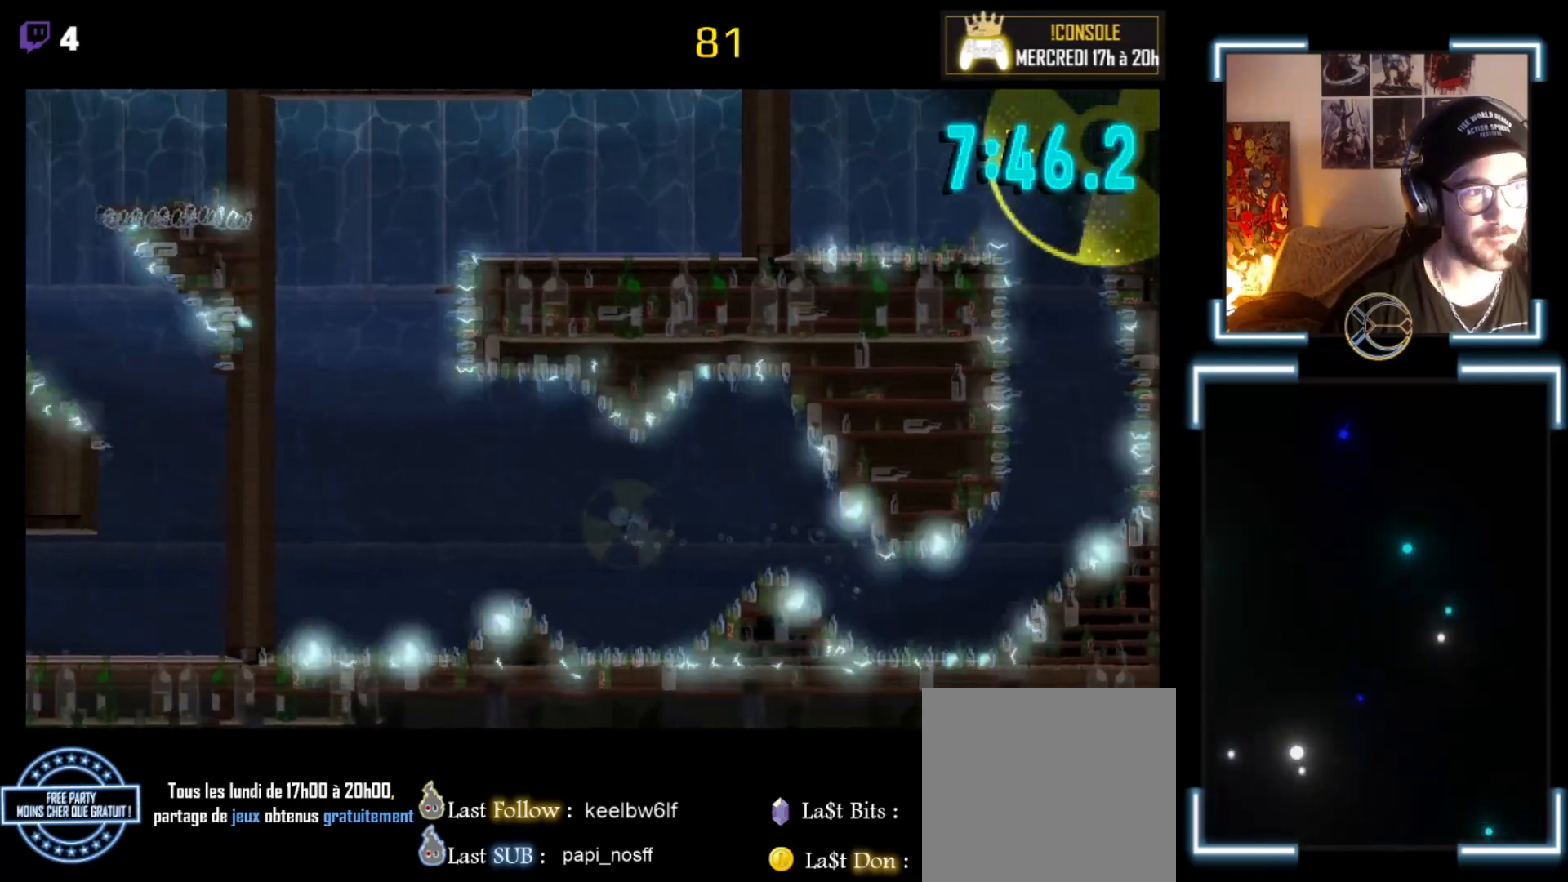
{"buttons": [], "left_stick": "up-left", "events": [[67, "A", "up"], [200, "A", "down"], [300, "A", "up"], [367, "A", "down"], [467, "A", "up"]]}
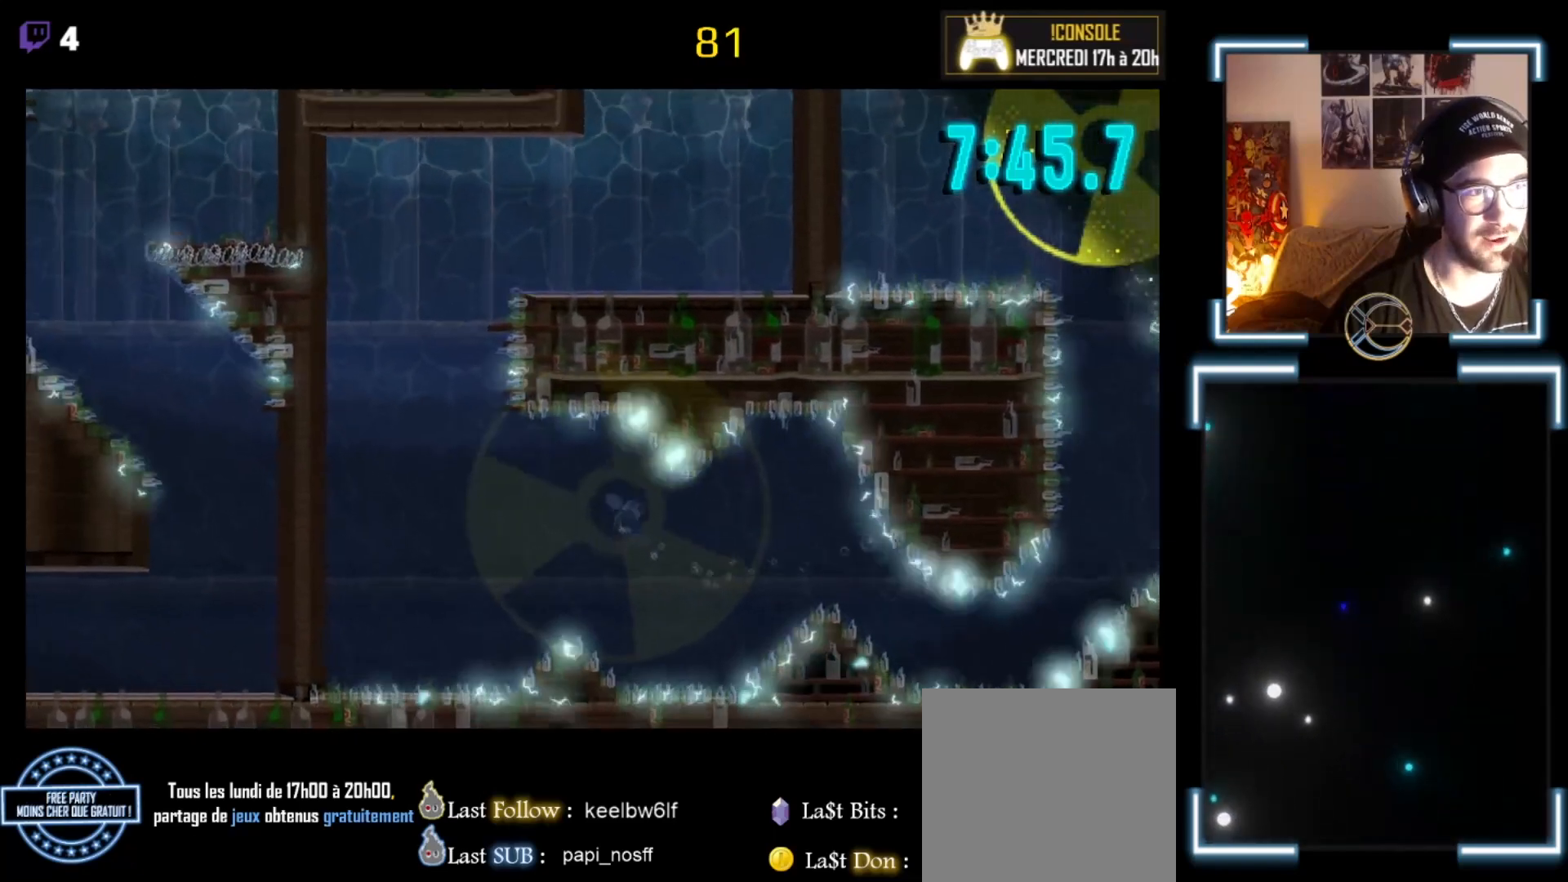
{"buttons": [], "left_stick": "up-left", "events": [[100, "A", "down"], [167, "A", "up"], [333, "A", "down"], [433, "A", "up"]]}
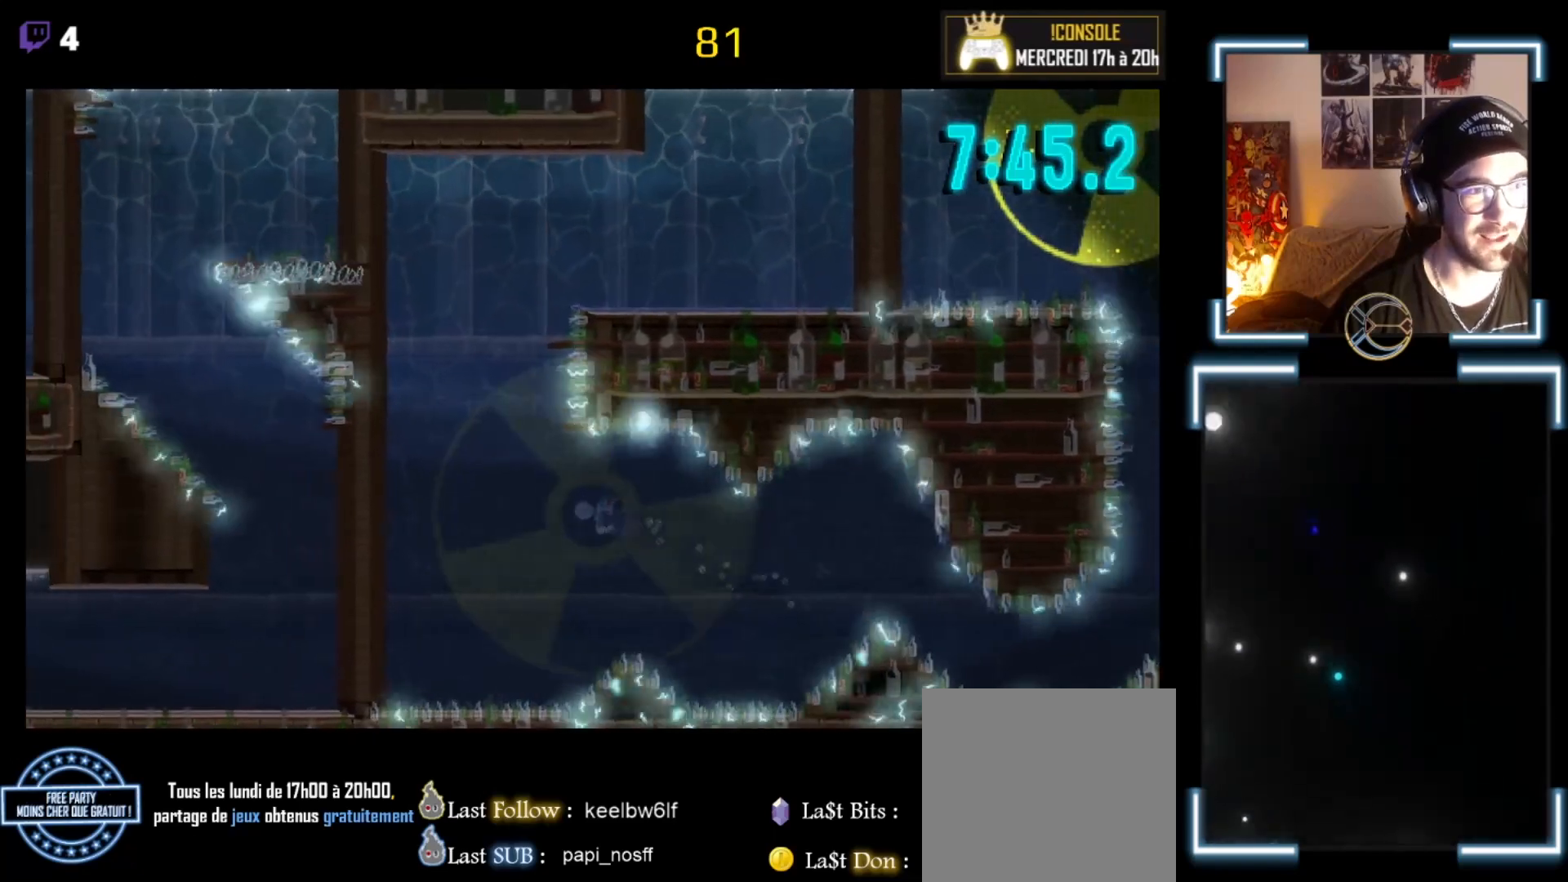
{"buttons": [], "left_stick": "up", "events": [[67, "A", "down"], [167, "A", "up"], [367, "A", "down"], [467, "A", "up"], [467, "left_stick", "up"]]}
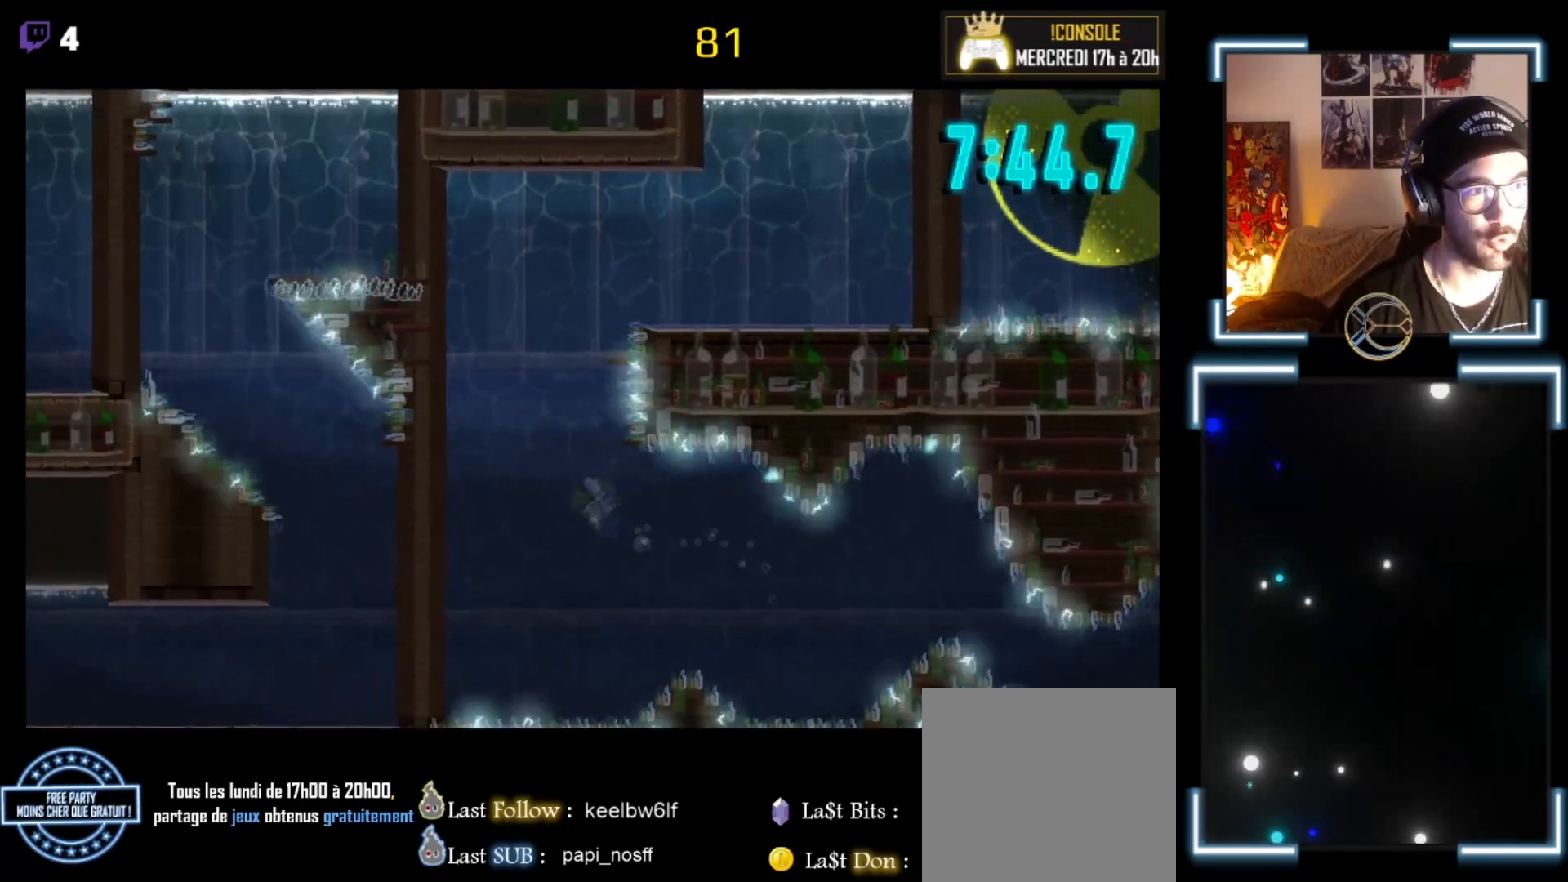
{"buttons": [], "left_stick": "up", "events": [[100, "A", "down"], [233, "A", "up"], [300, "A", "down"], [467, "A", "up"]]}
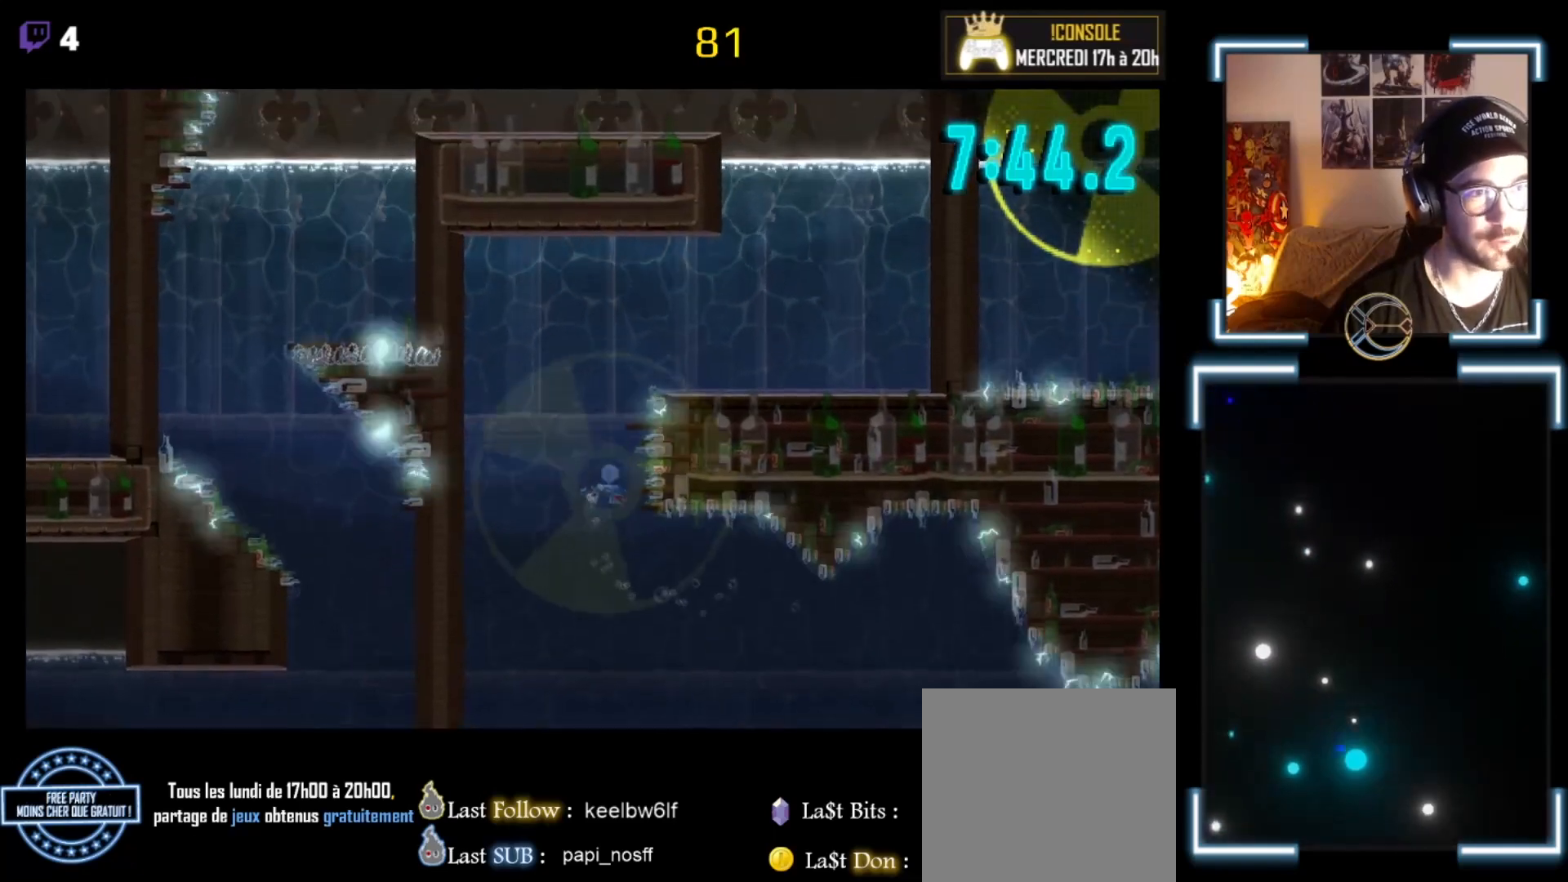
{"buttons": ["A"], "left_stick": "up", "events": [[33, "A", "down"], [67, "A", "up"], [133, "A", "down"], [367, "A", "up"], [400, "A", "down"]]}
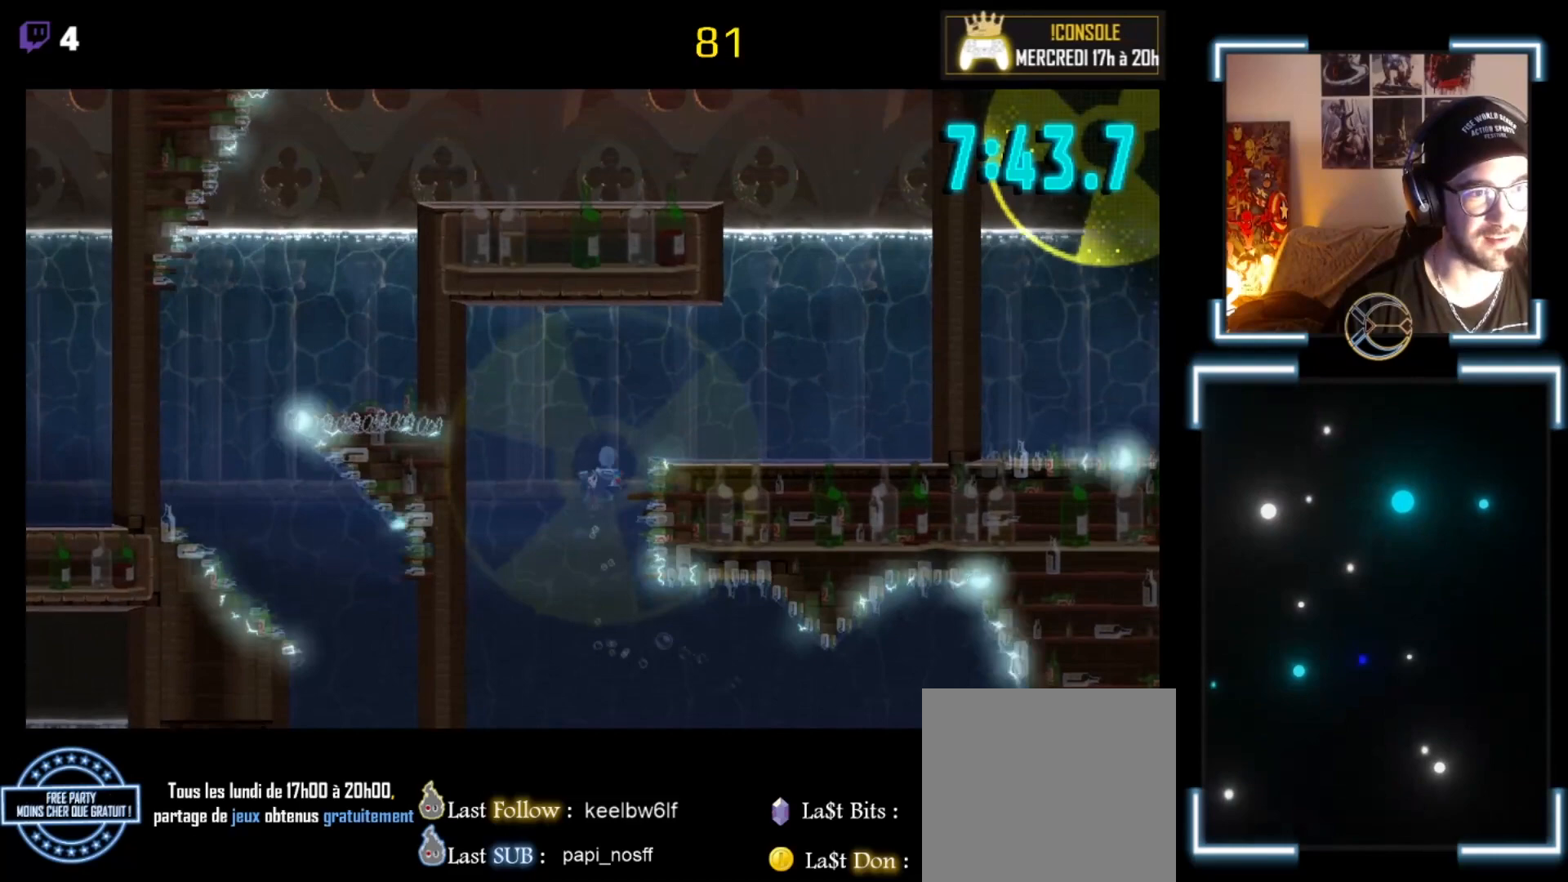
{"buttons": [], "left_stick": "right", "events": [[33, "A", "up"], [167, "A", "down"], [267, "left_stick", "up-right"], [333, "A", "up"], [367, "A", "down"], [500, "A", "up"], [500, "left_stick", "right"]]}